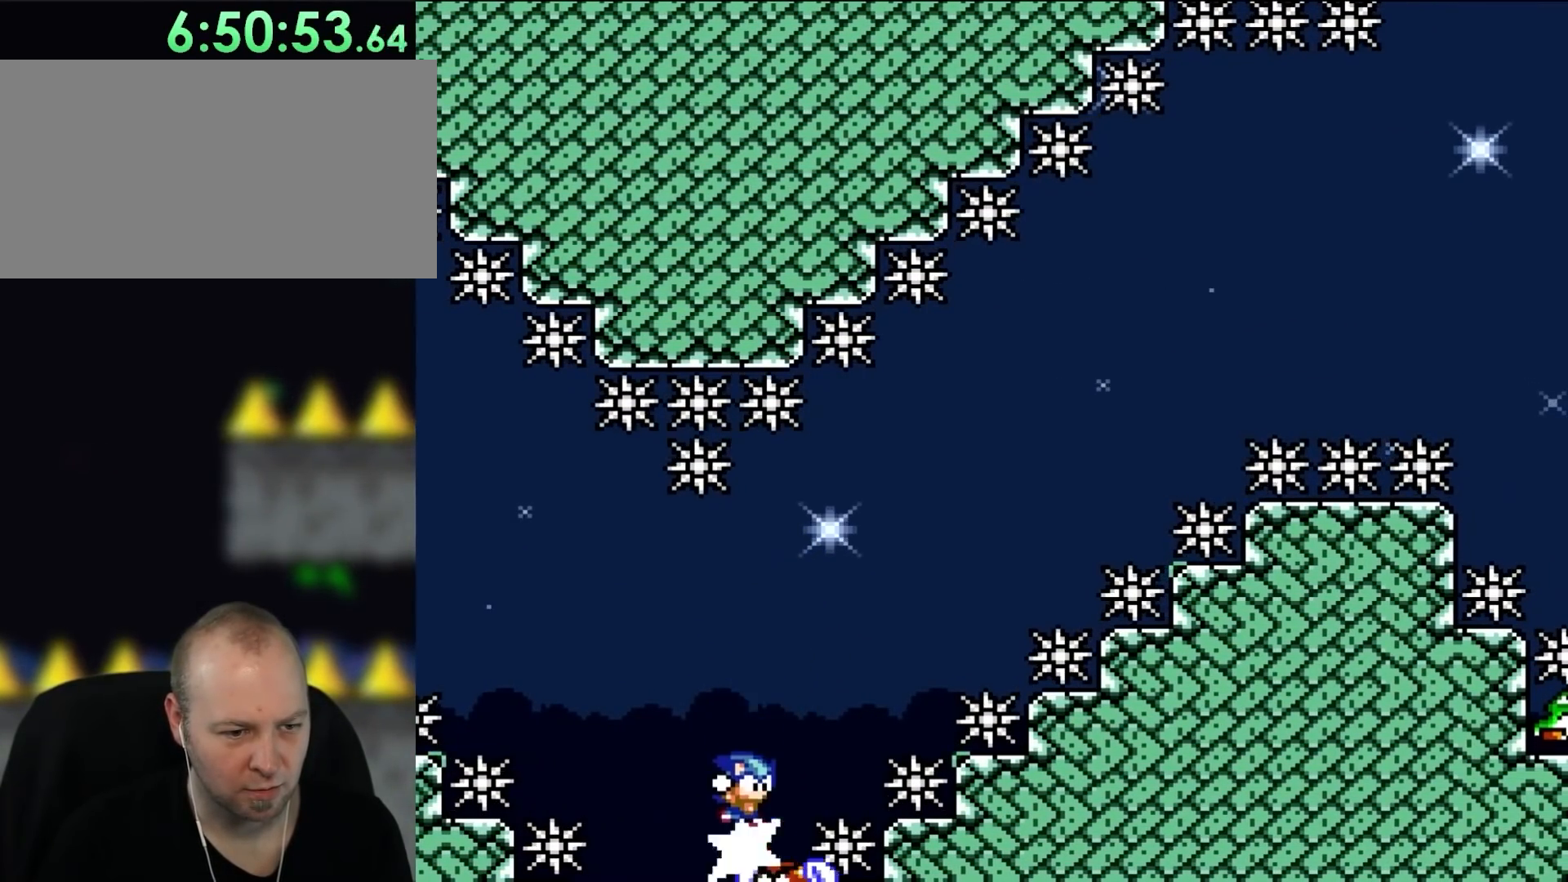
Gameplay with a controller (Nintendo layout); each line is a JSON object with the inputs held at the frame after it. "events" lists button and stick changes between this image and that frame as [ms after this image, input, new state], when the widget could be followed in between. Not read: L3 R3.
{"buttons": ["B", "Y", "DPAD_LEFT"], "events": [[50, "DPAD_RIGHT", "down"], [433, "DPAD_RIGHT", "up"], [483, "DPAD_LEFT", "down"]]}
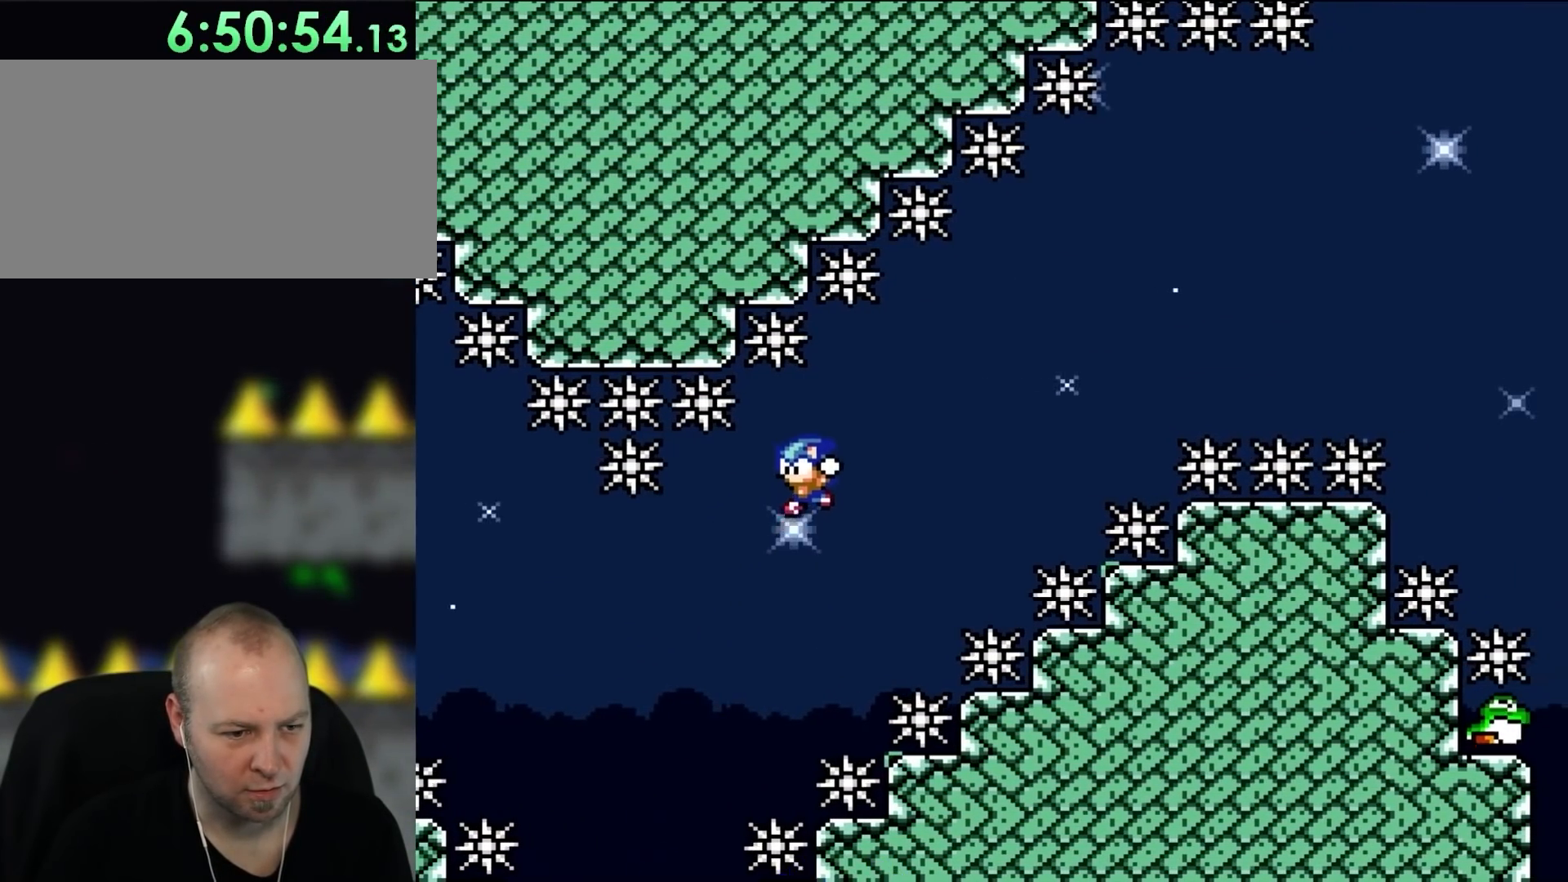
{"buttons": ["B", "Y", "DPAD_RIGHT"], "events": [[367, "DPAD_LEFT", "up"], [433, "DPAD_RIGHT", "down"]]}
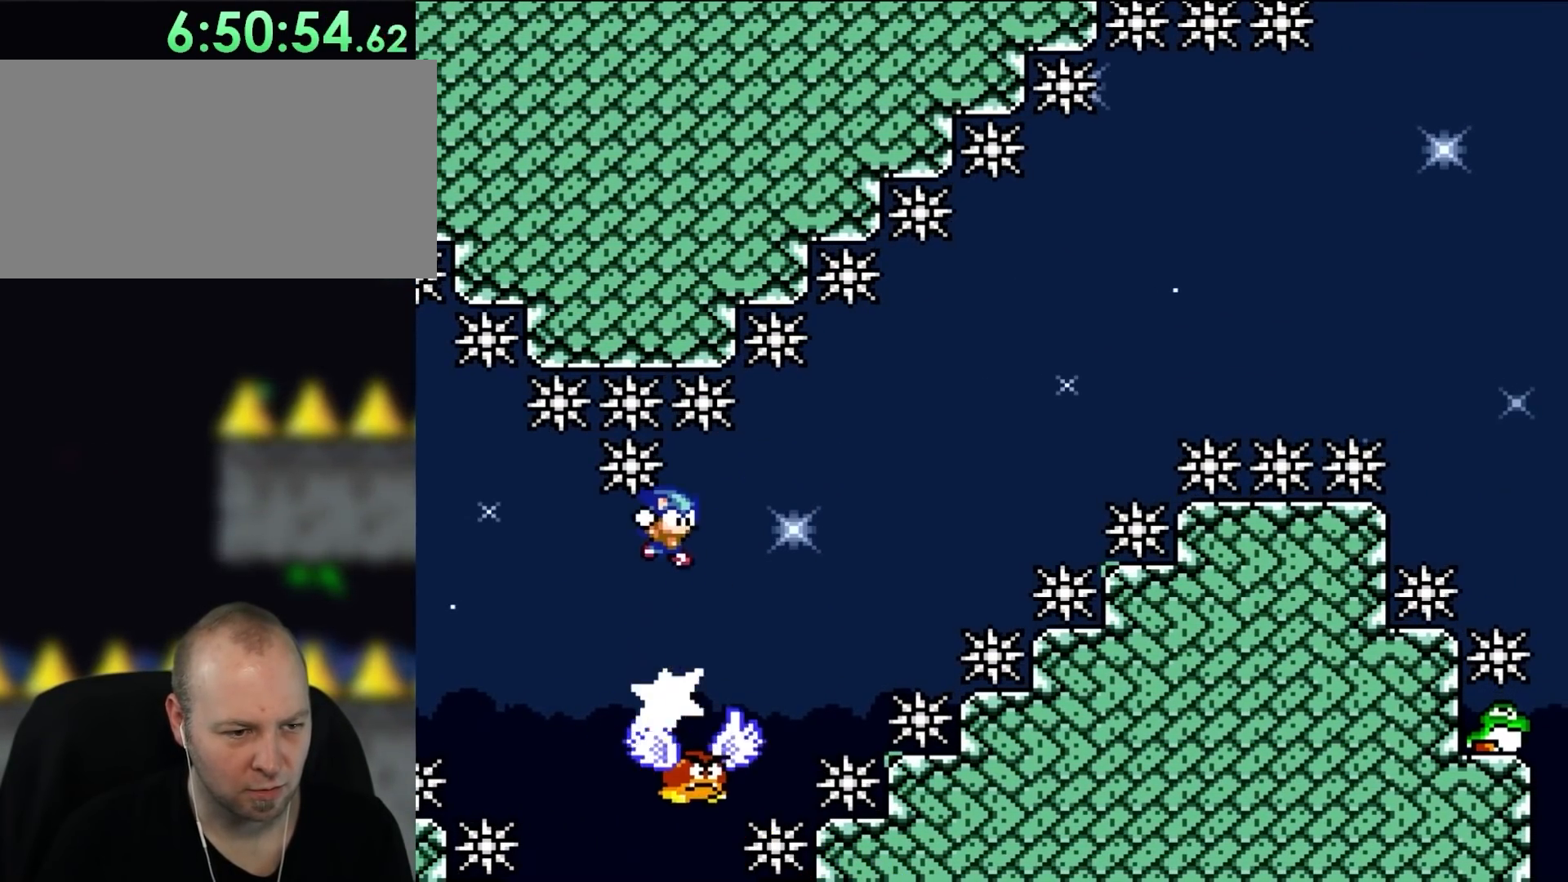
{"buttons": ["DPAD_LEFT"], "events": [[83, "B", "up"], [350, "DPAD_RIGHT", "up"], [367, "DPAD_LEFT", "down"], [483, "Y", "up"]]}
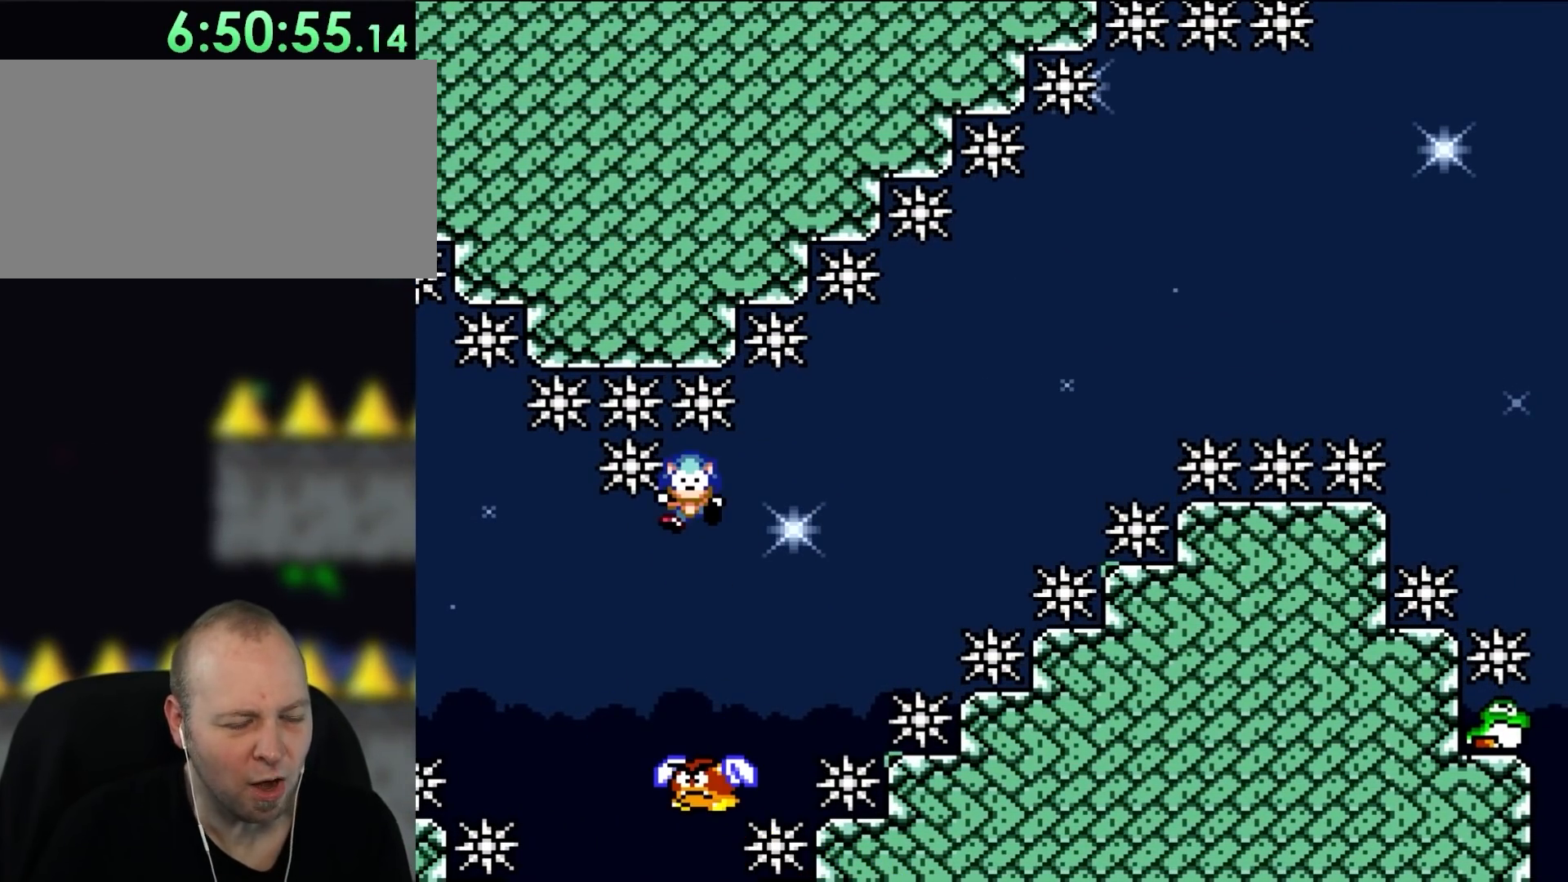
{"buttons": [], "events": [[17, "DPAD_LEFT", "up"]]}
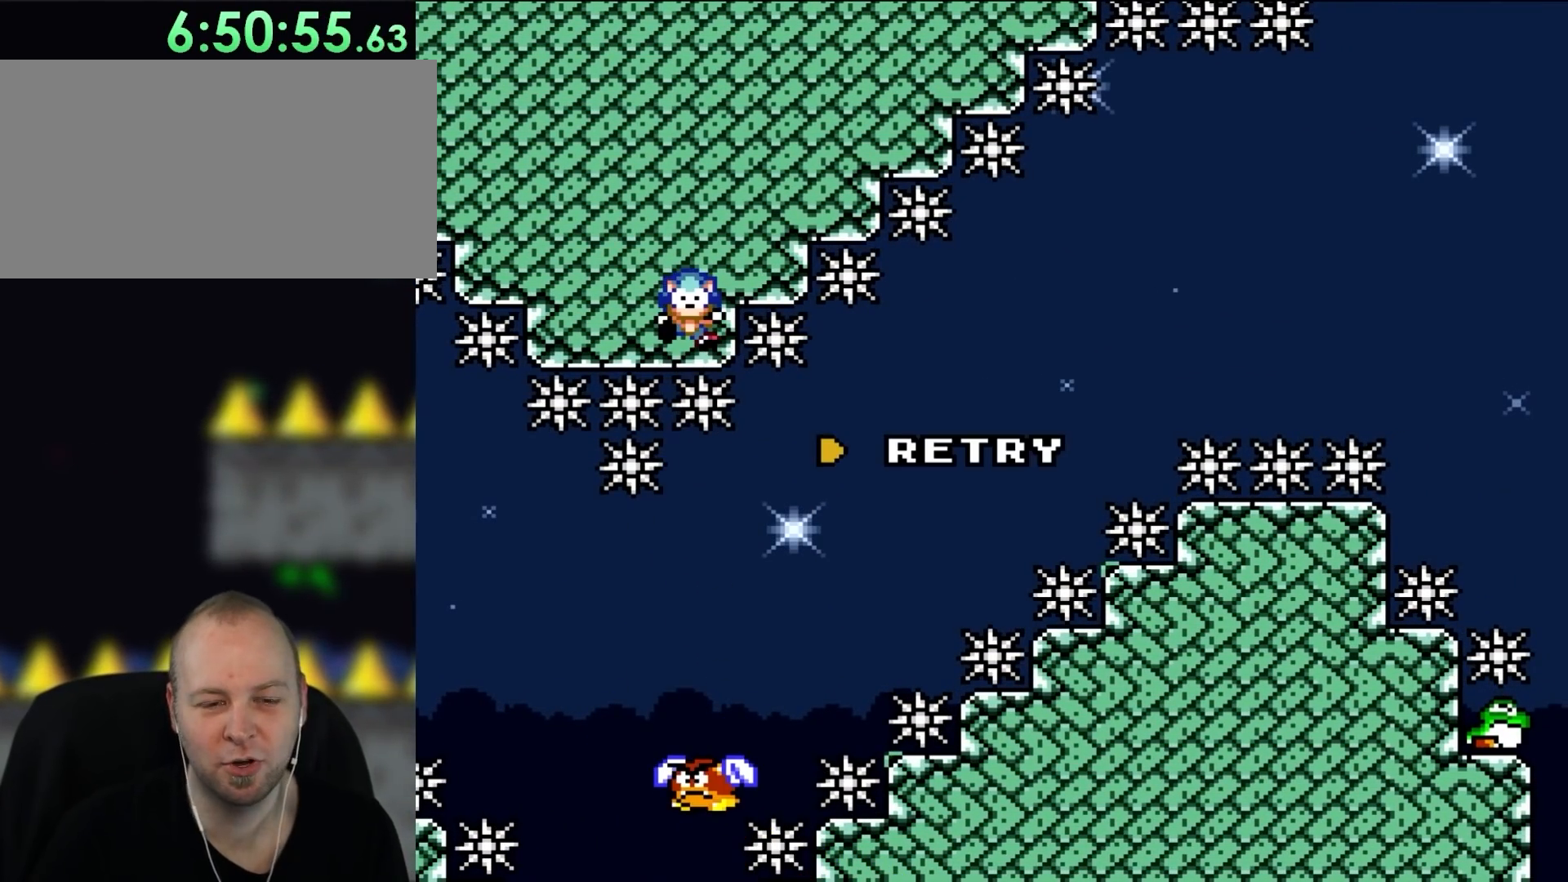
{"buttons": [], "events": []}
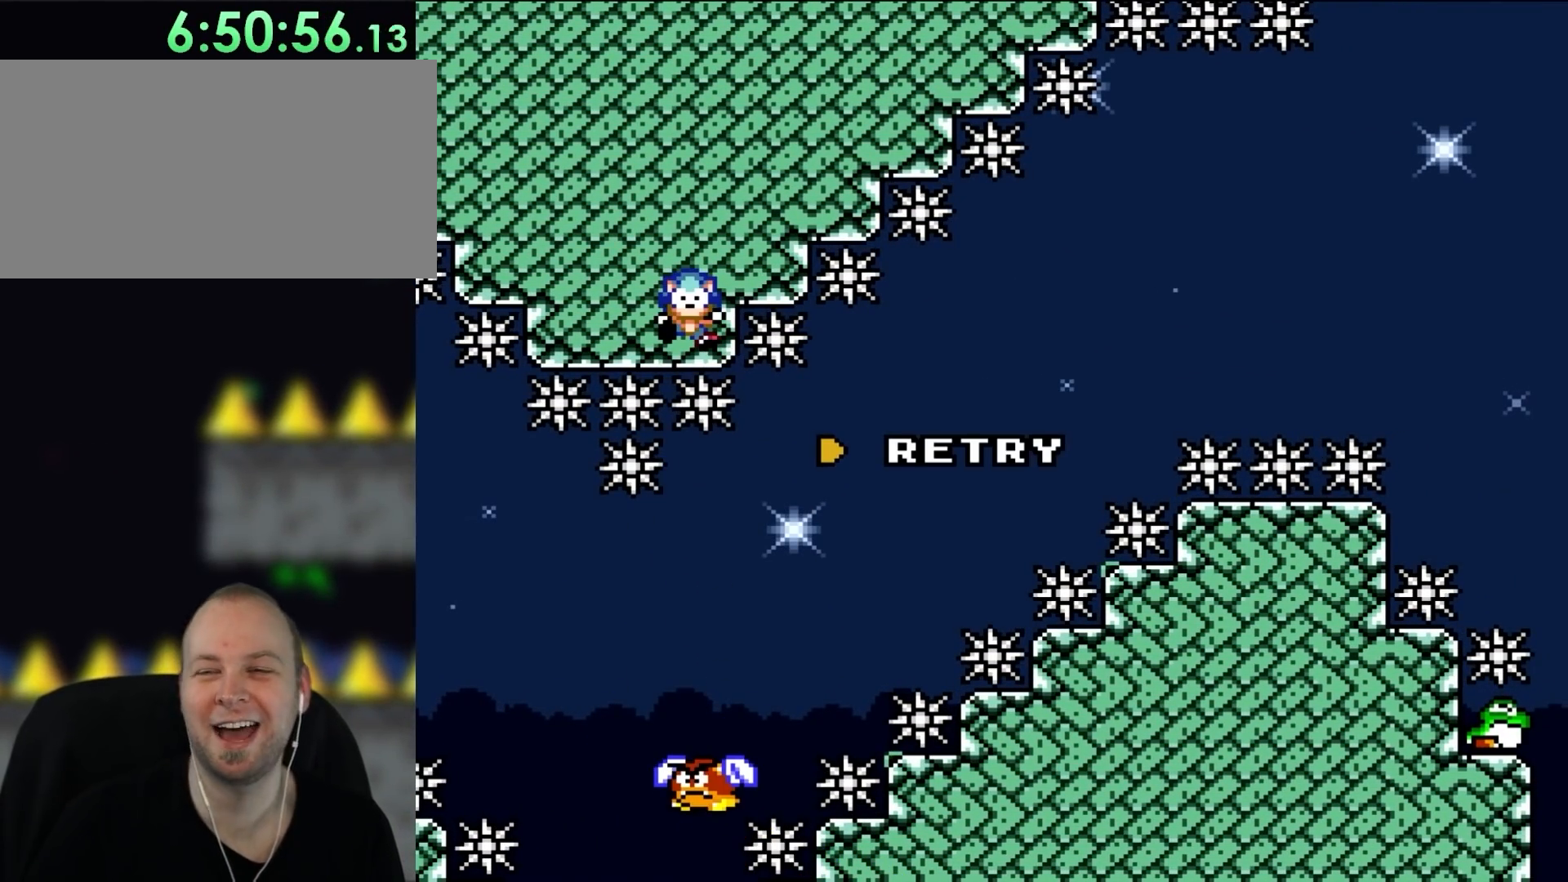
{"buttons": [], "events": []}
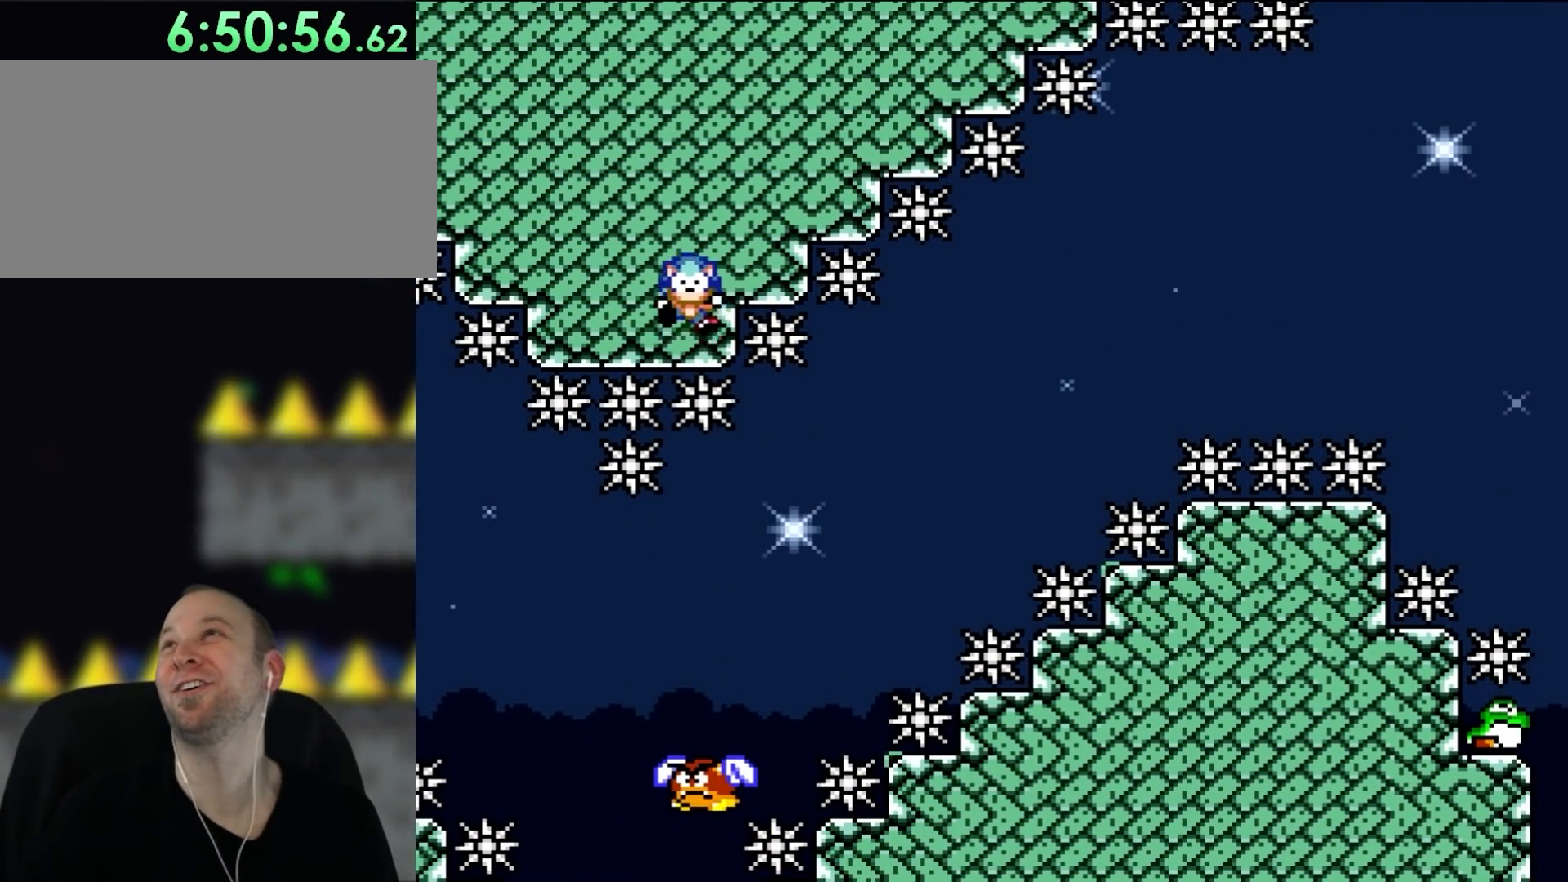
{"buttons": [], "events": [[67, "A", "down"], [200, "A", "up"], [283, "A", "down"], [433, "A", "up"]]}
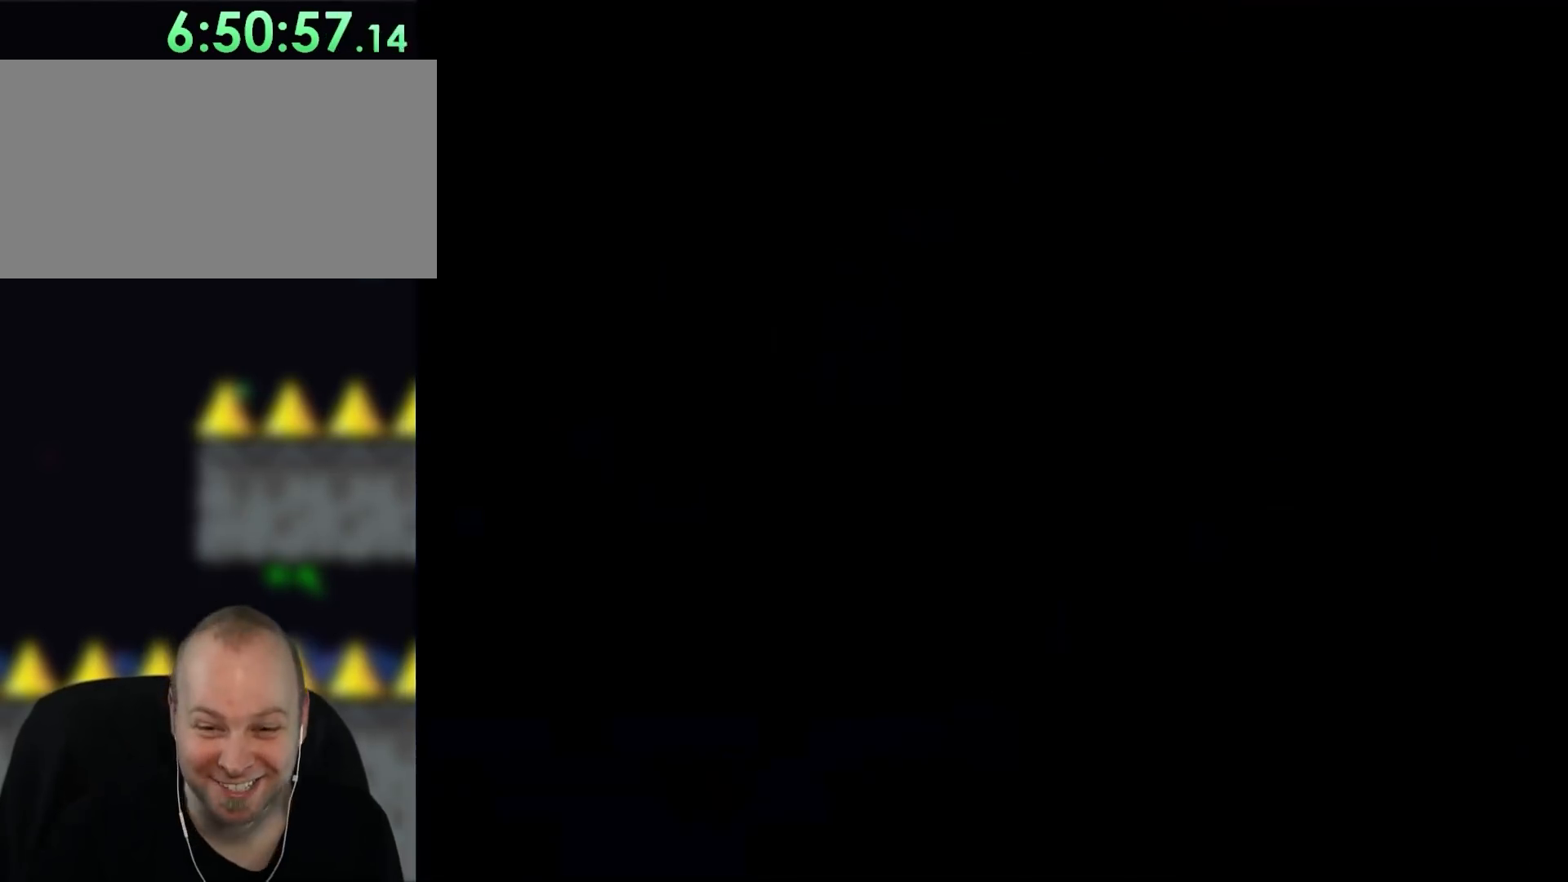
{"buttons": ["Y", "DPAD_RIGHT"], "events": [[367, "DPAD_LEFT", "down"], [383, "Y", "down"], [433, "DPAD_LEFT", "up"], [450, "DPAD_RIGHT", "down"]]}
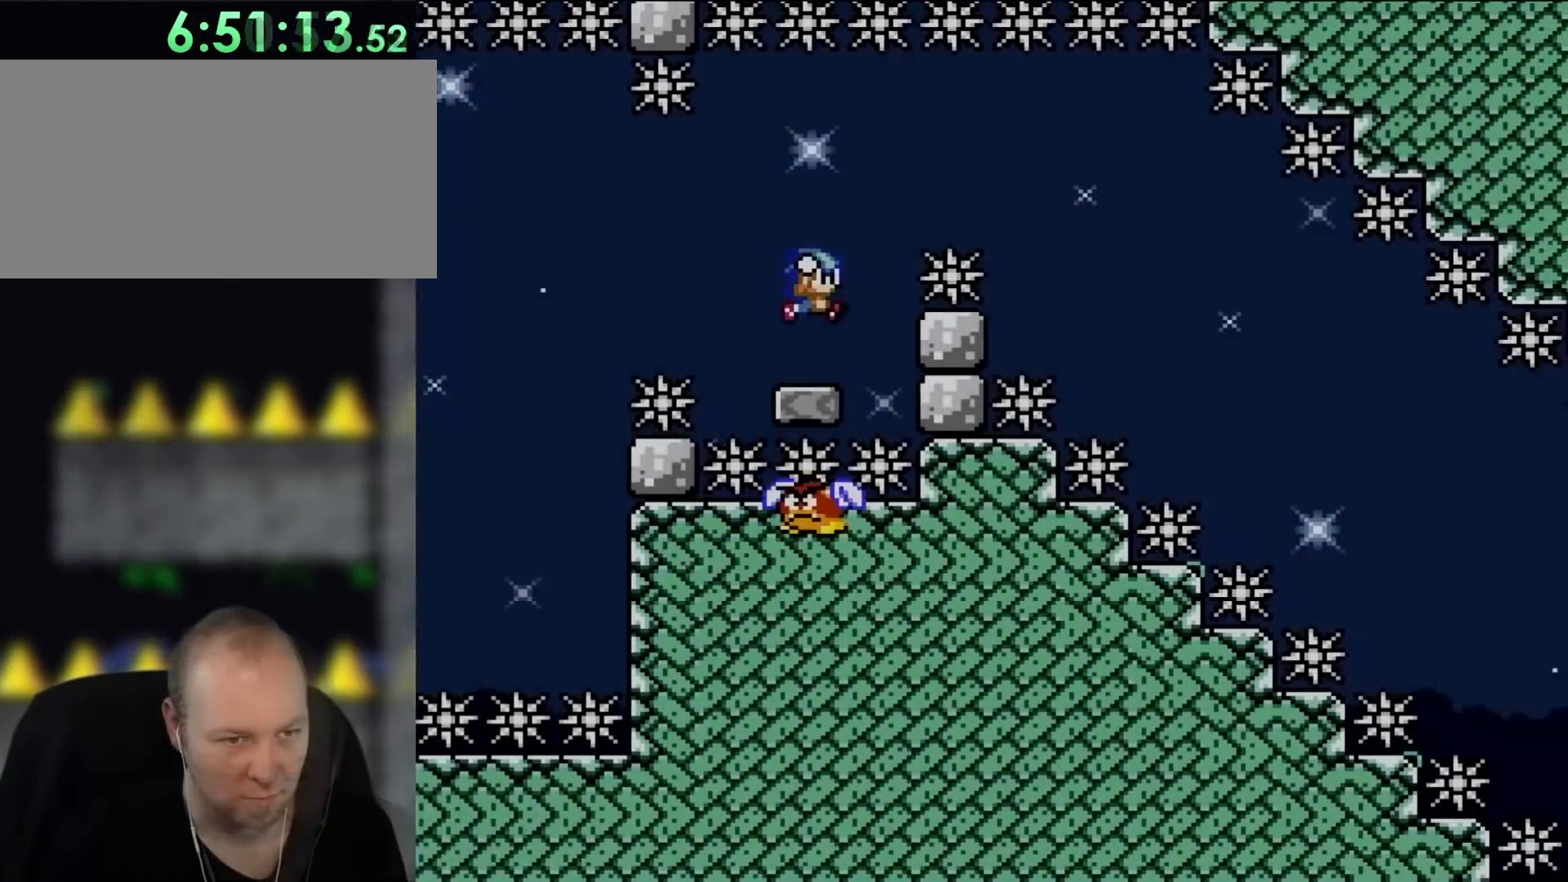
{"buttons": ["Y", "DPAD_RIGHT"], "events": [[67, "B", "down"], [167, "B", "up"], [300, "B", "down"], [433, "B", "up"]]}
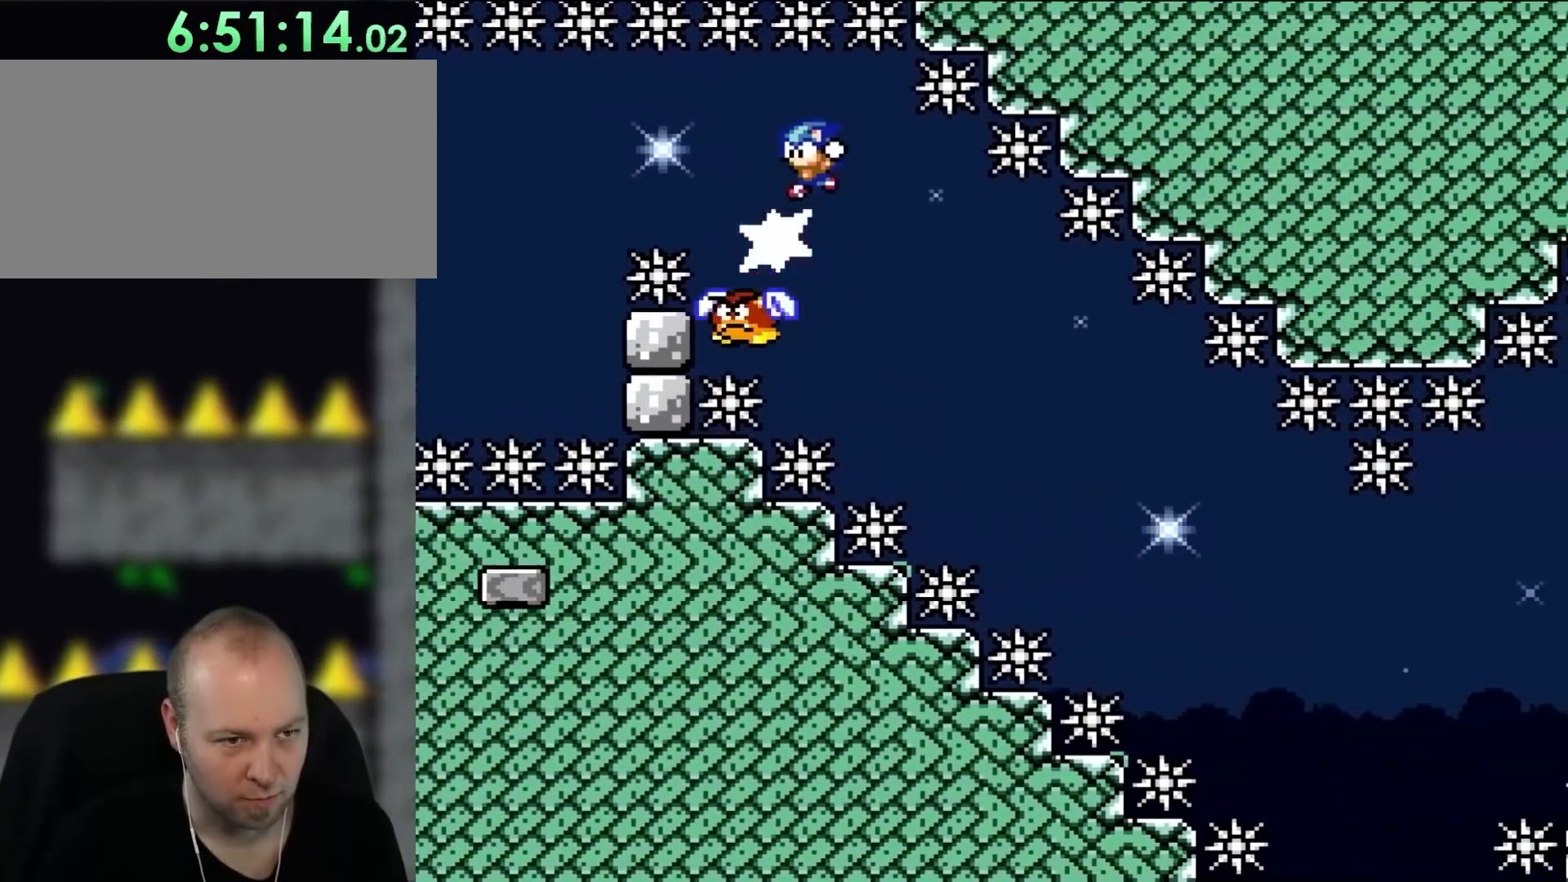
{"buttons": ["Y"], "events": [[100, "DPAD_LEFT", "down"], [100, "DPAD_RIGHT", "up"], [200, "DPAD_LEFT", "up"], [217, "DPAD_RIGHT", "down"], [433, "DPAD_RIGHT", "up"]]}
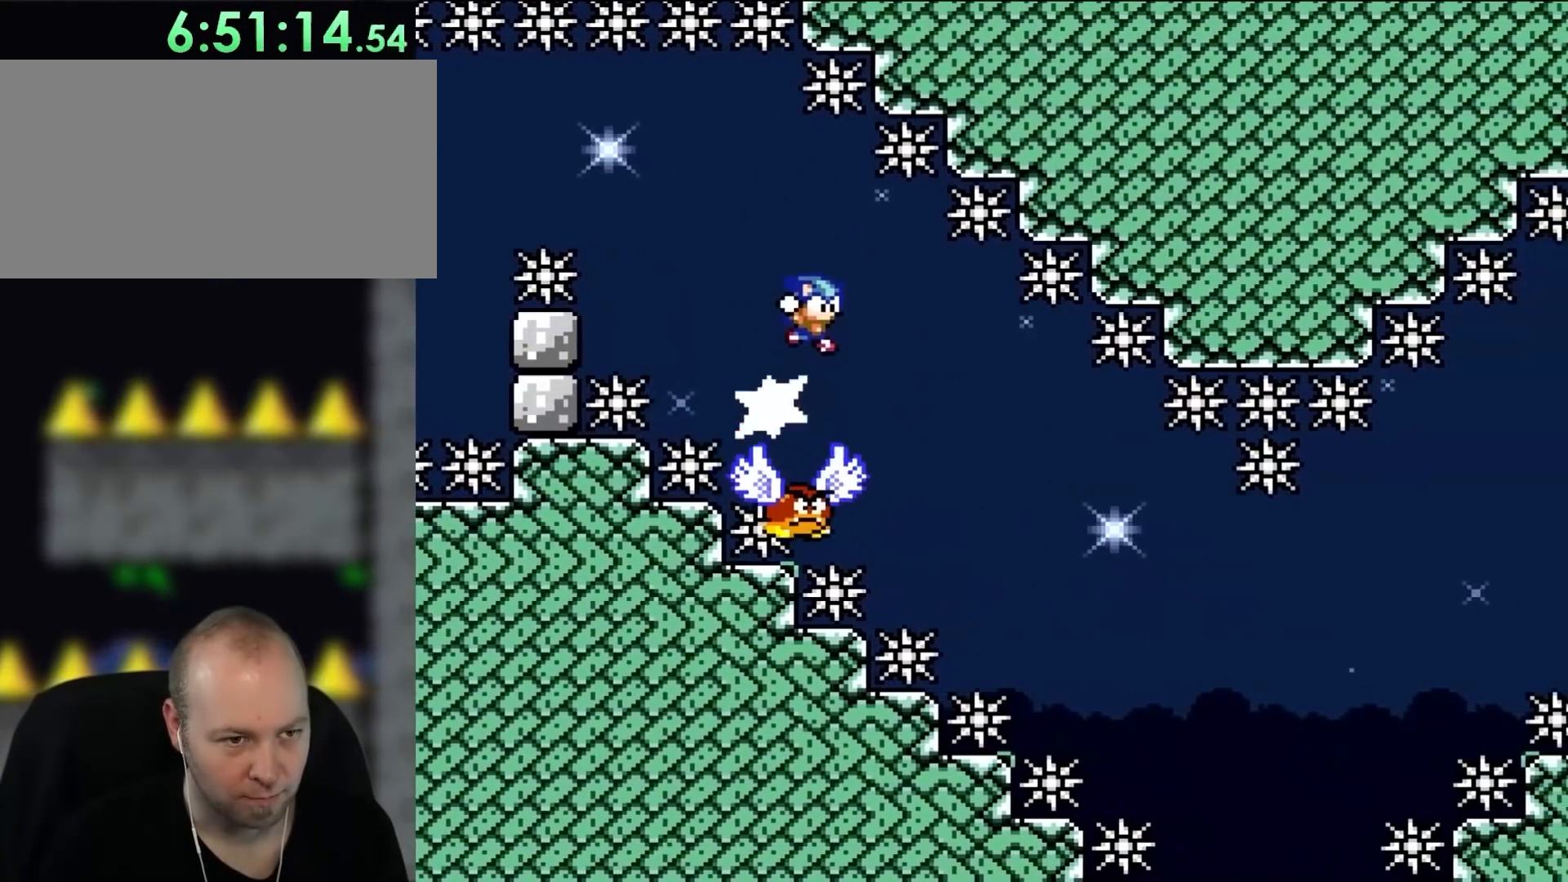
{"buttons": ["Y", "DPAD_RIGHT"], "events": [[283, "DPAD_RIGHT", "down"]]}
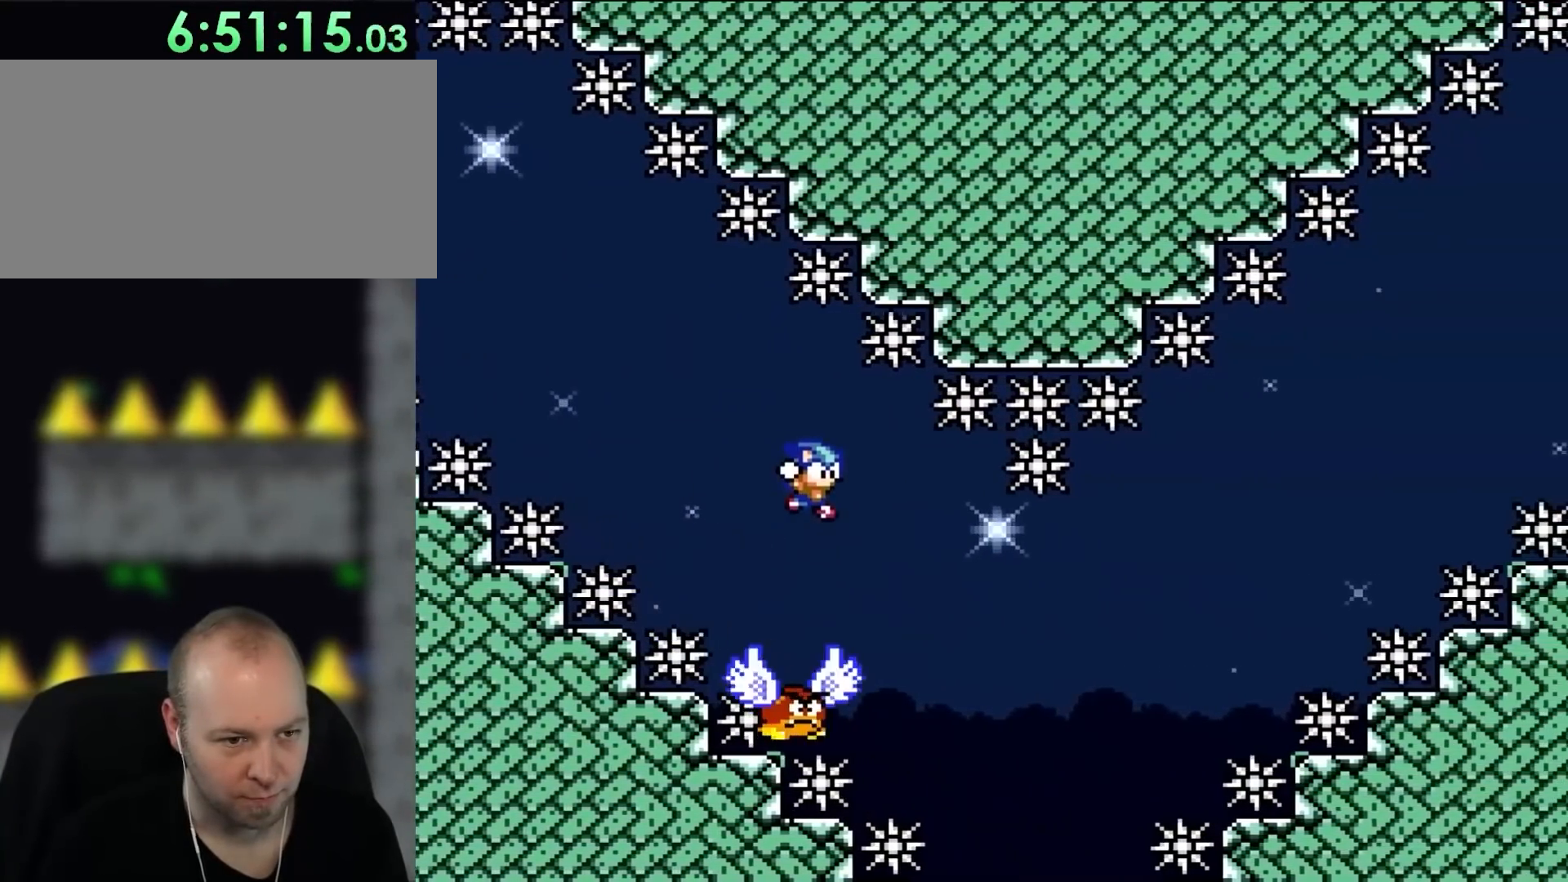
{"buttons": ["Y", "DPAD_RIGHT"], "events": [[300, "B", "down"], [450, "B", "up"]]}
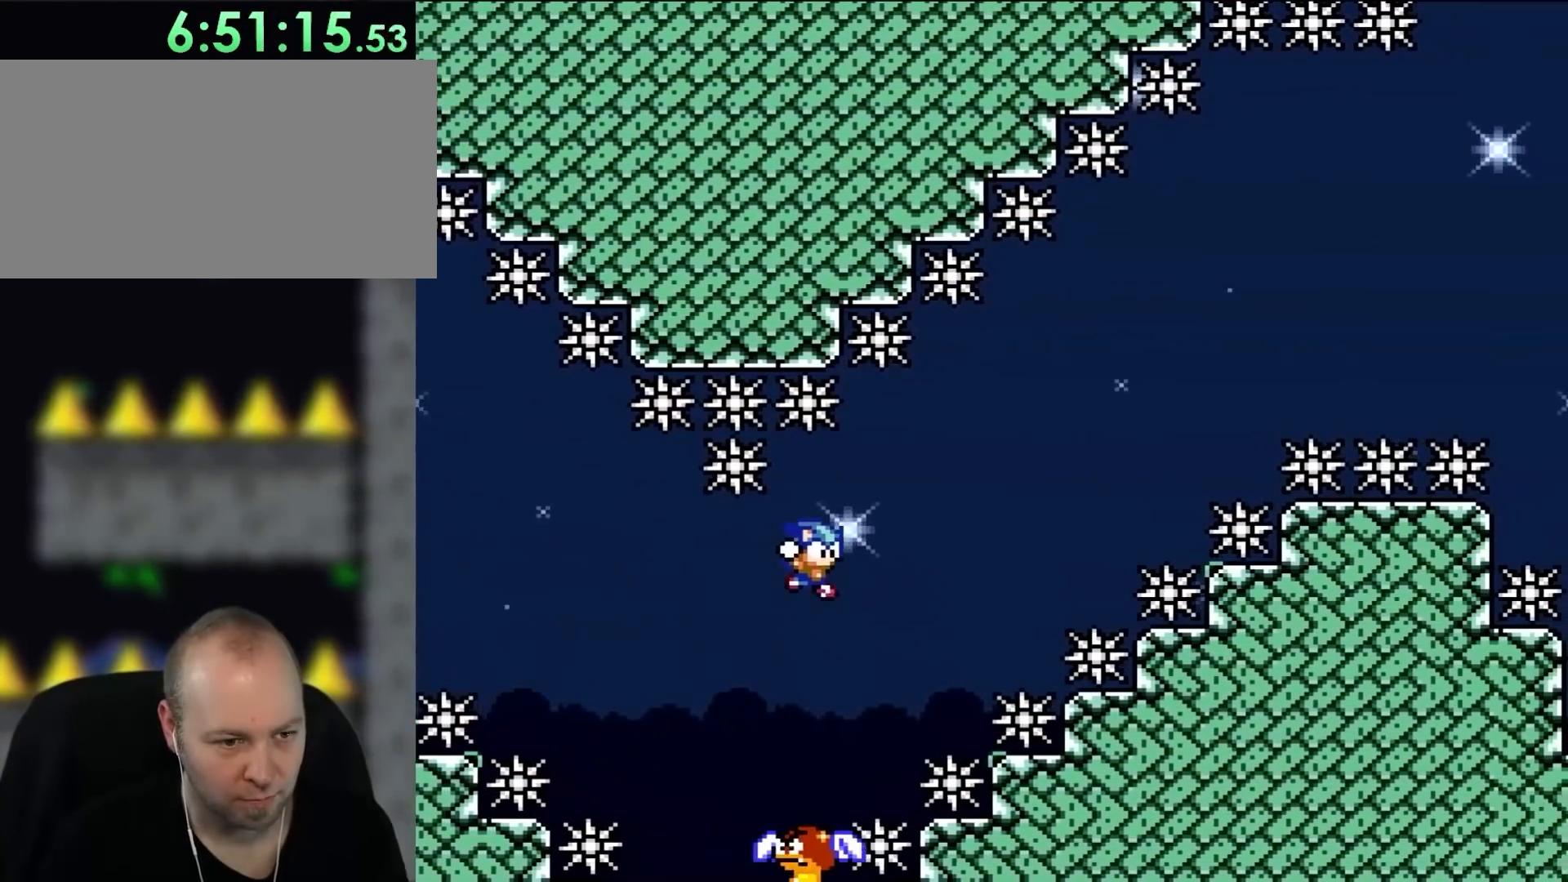
{"buttons": ["B", "Y", "DPAD_UP", "DPAD_LEFT"]}
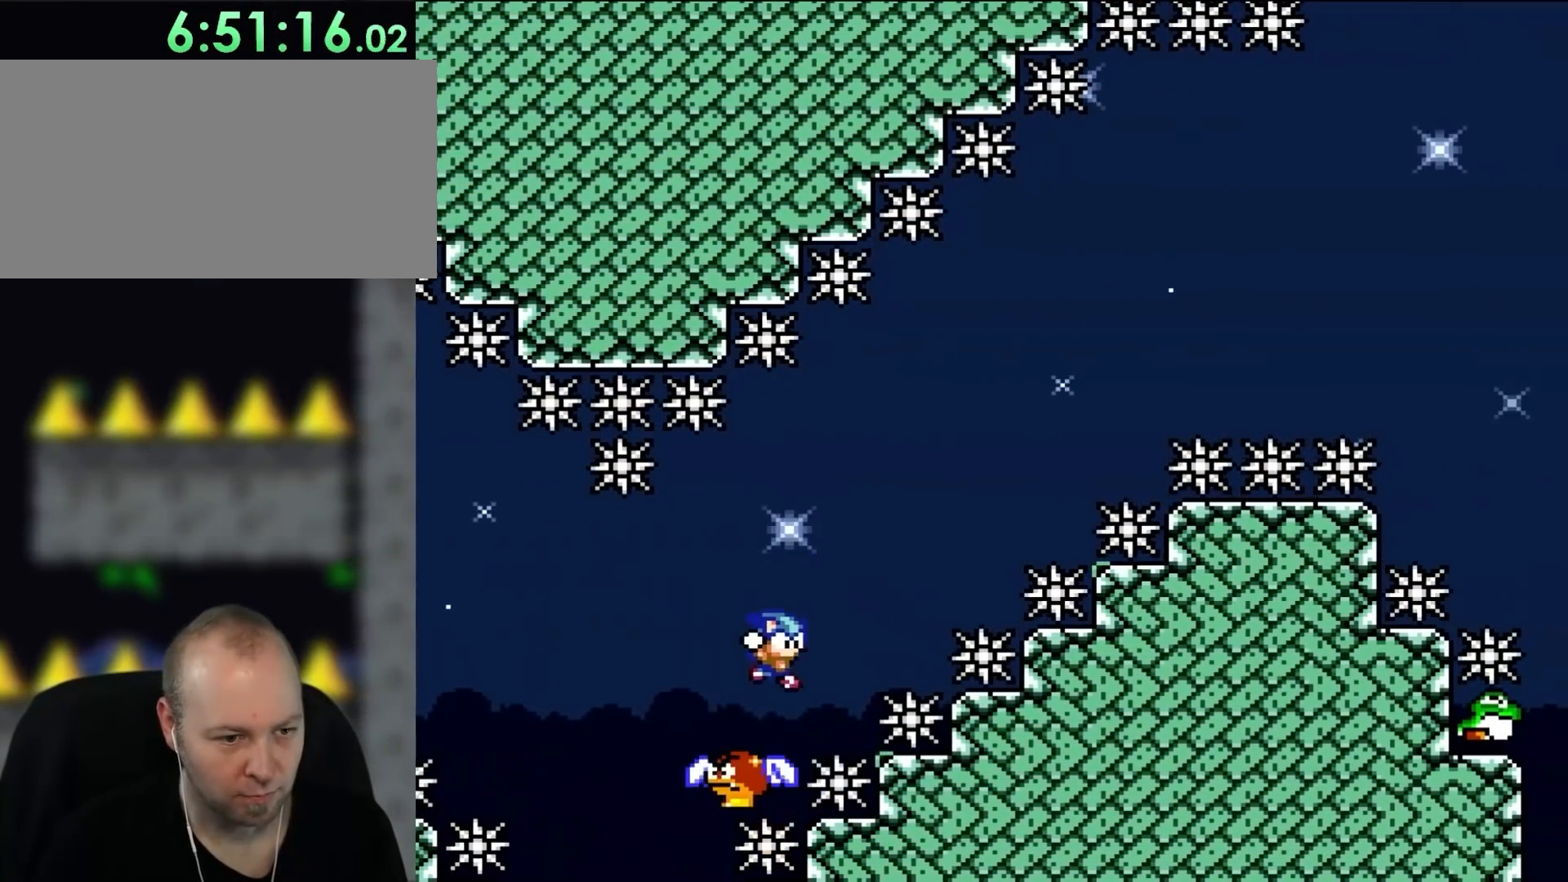
{"buttons": ["B", "Y", "DPAD_UP"], "events": [[67, "DPAD_LEFT", "up"], [67, "DPAD_RIGHT", "down"], [283, "B", "up"], [433, "B", "down"], [500, "DPAD_RIGHT", "up"]]}
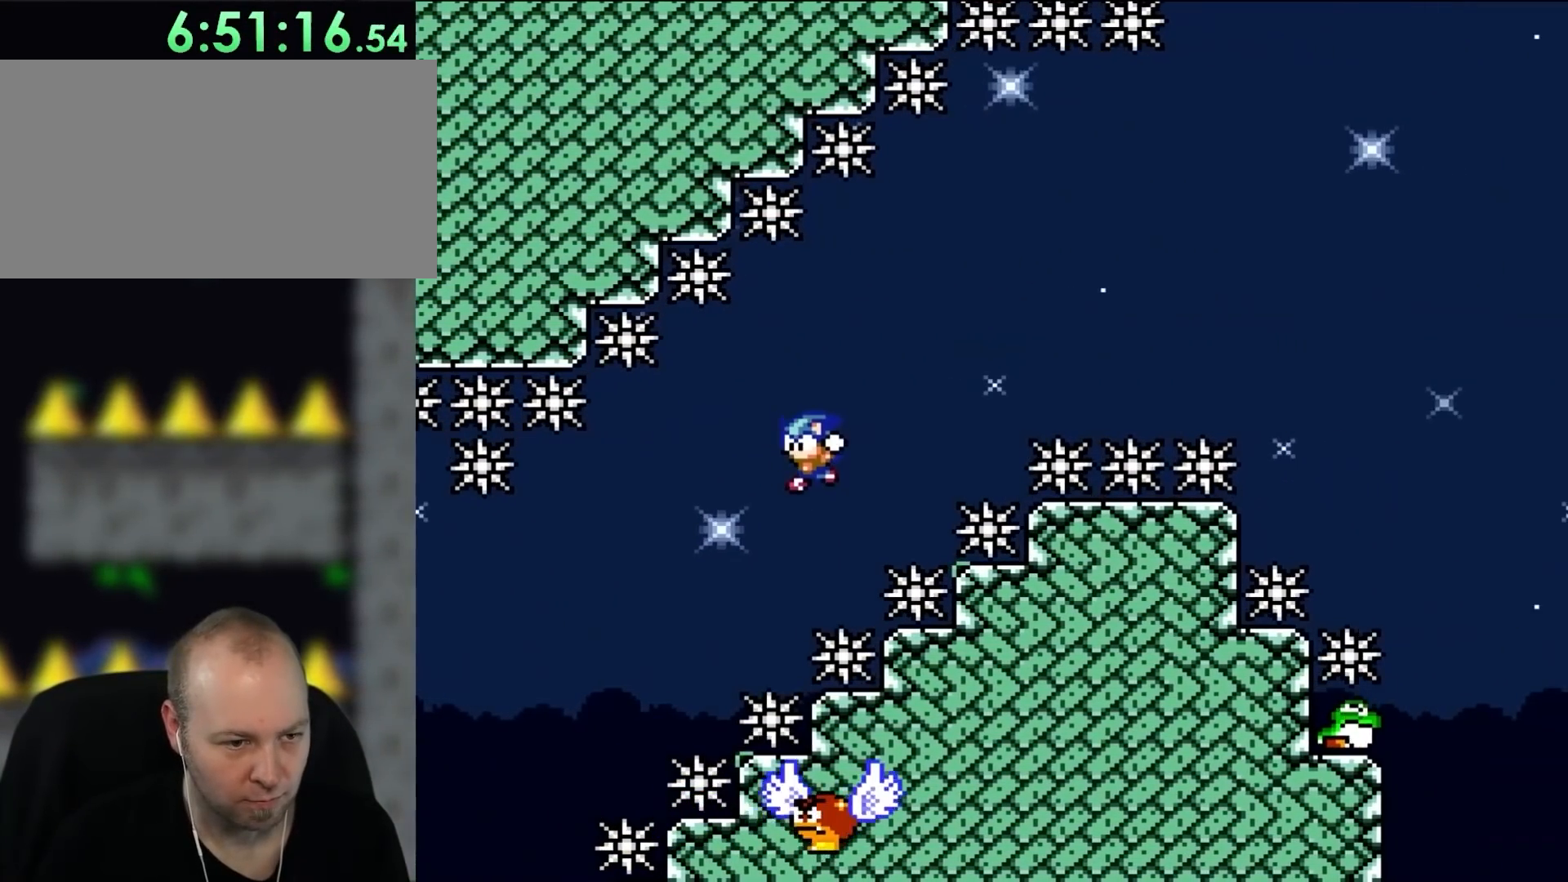
{"buttons": ["B", "Y", "DPAD_RIGHT"]}
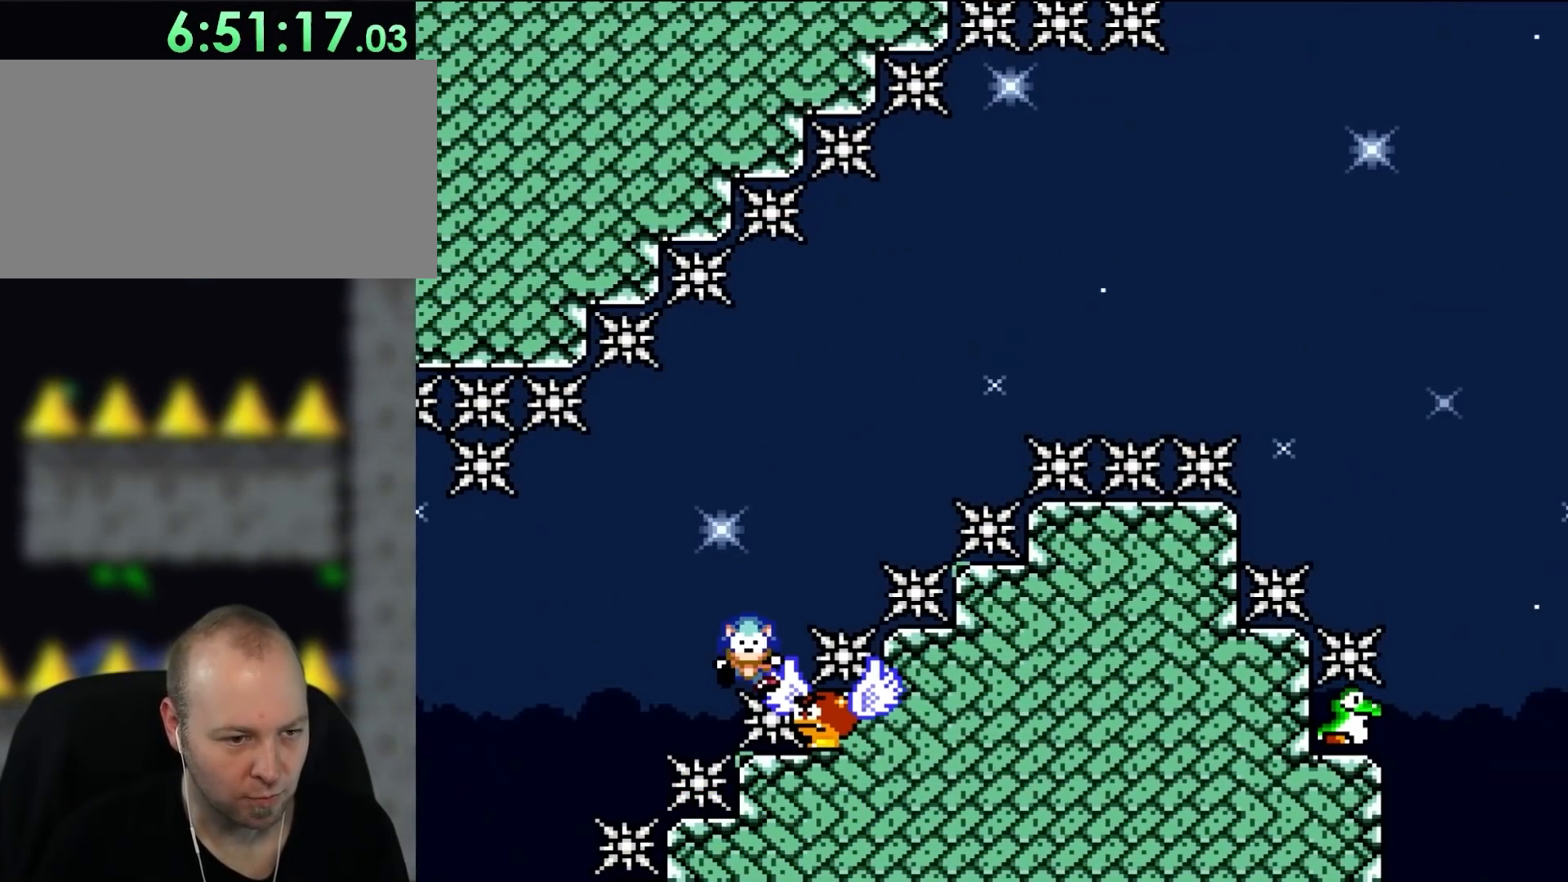
{"buttons": [], "events": [[167, "B", "up"], [200, "Y", "up"], [233, "DPAD_RIGHT", "up"], [400, "B", "down"], [483, "B", "up"]]}
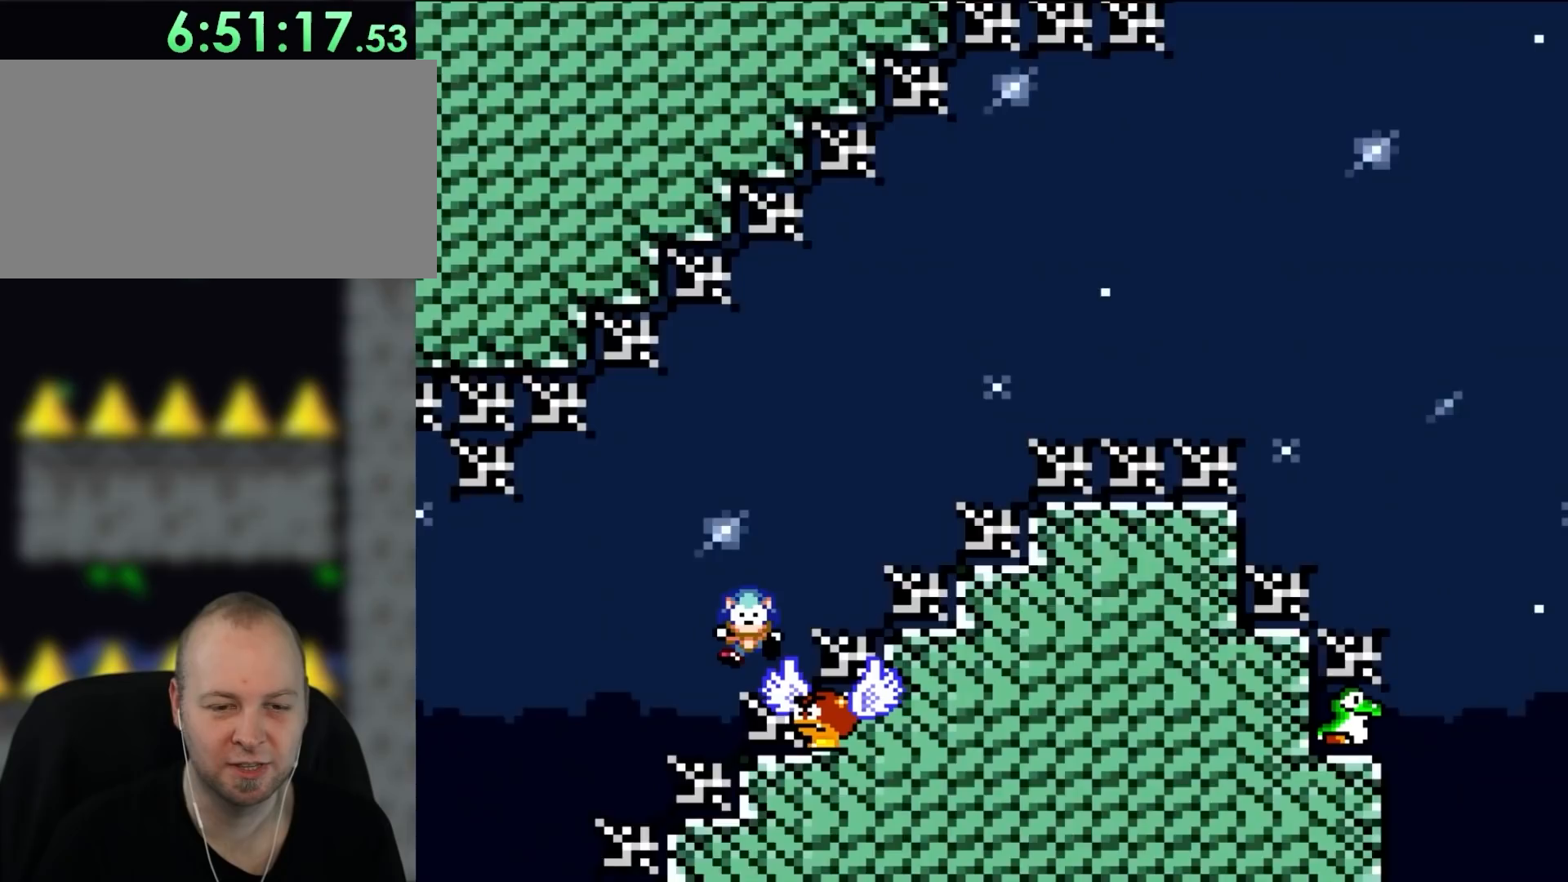
{"buttons": [], "events": [[67, "B", "down"], [167, "B", "up"], [250, "B", "down"], [333, "B", "up"]]}
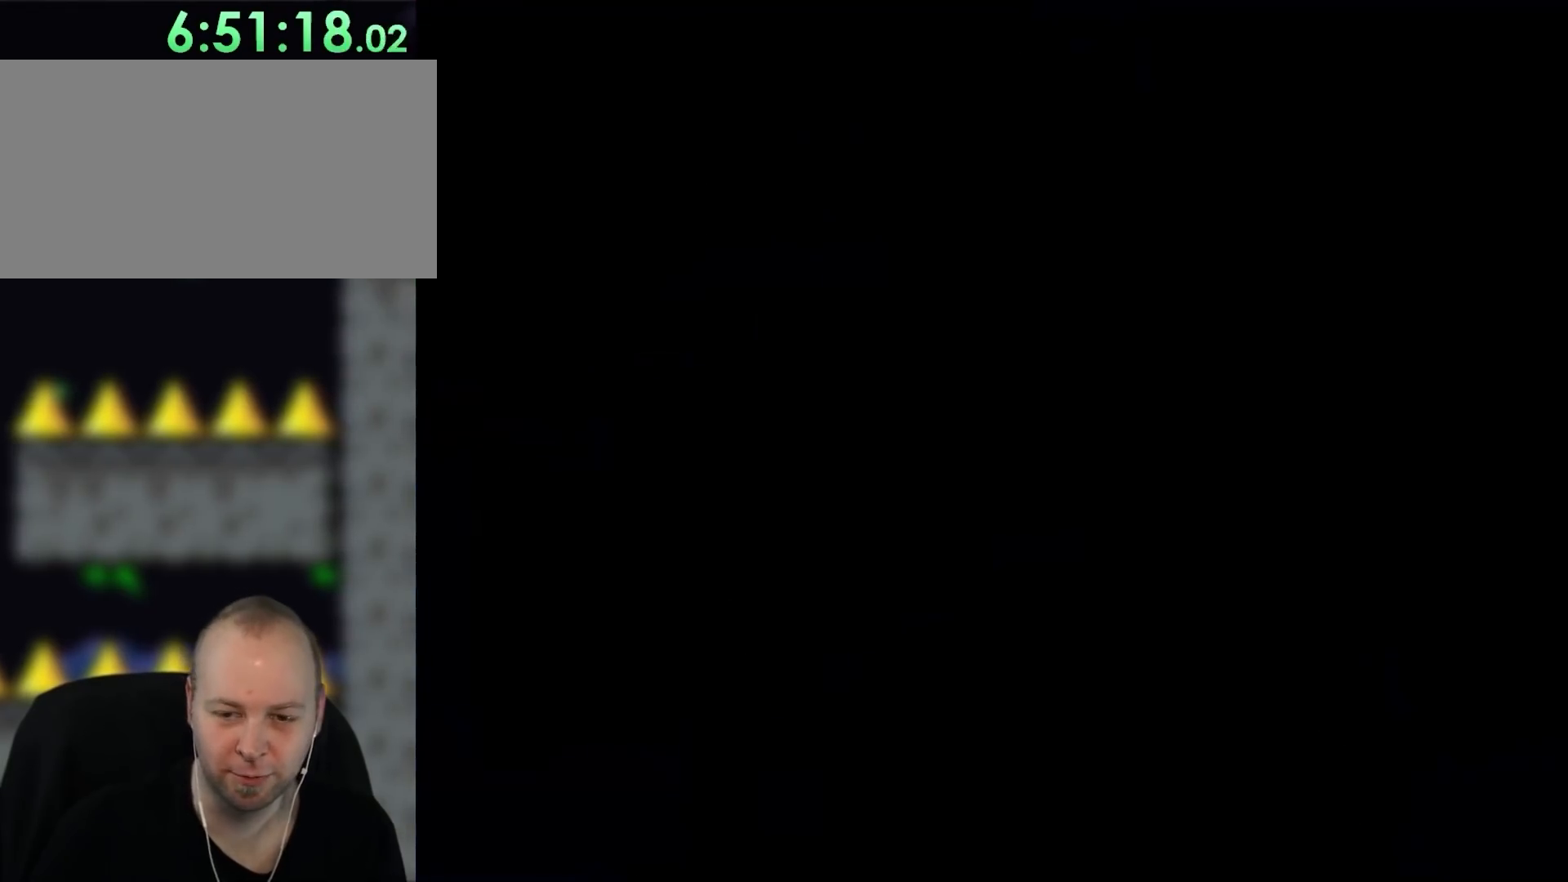
{"buttons": [], "events": []}
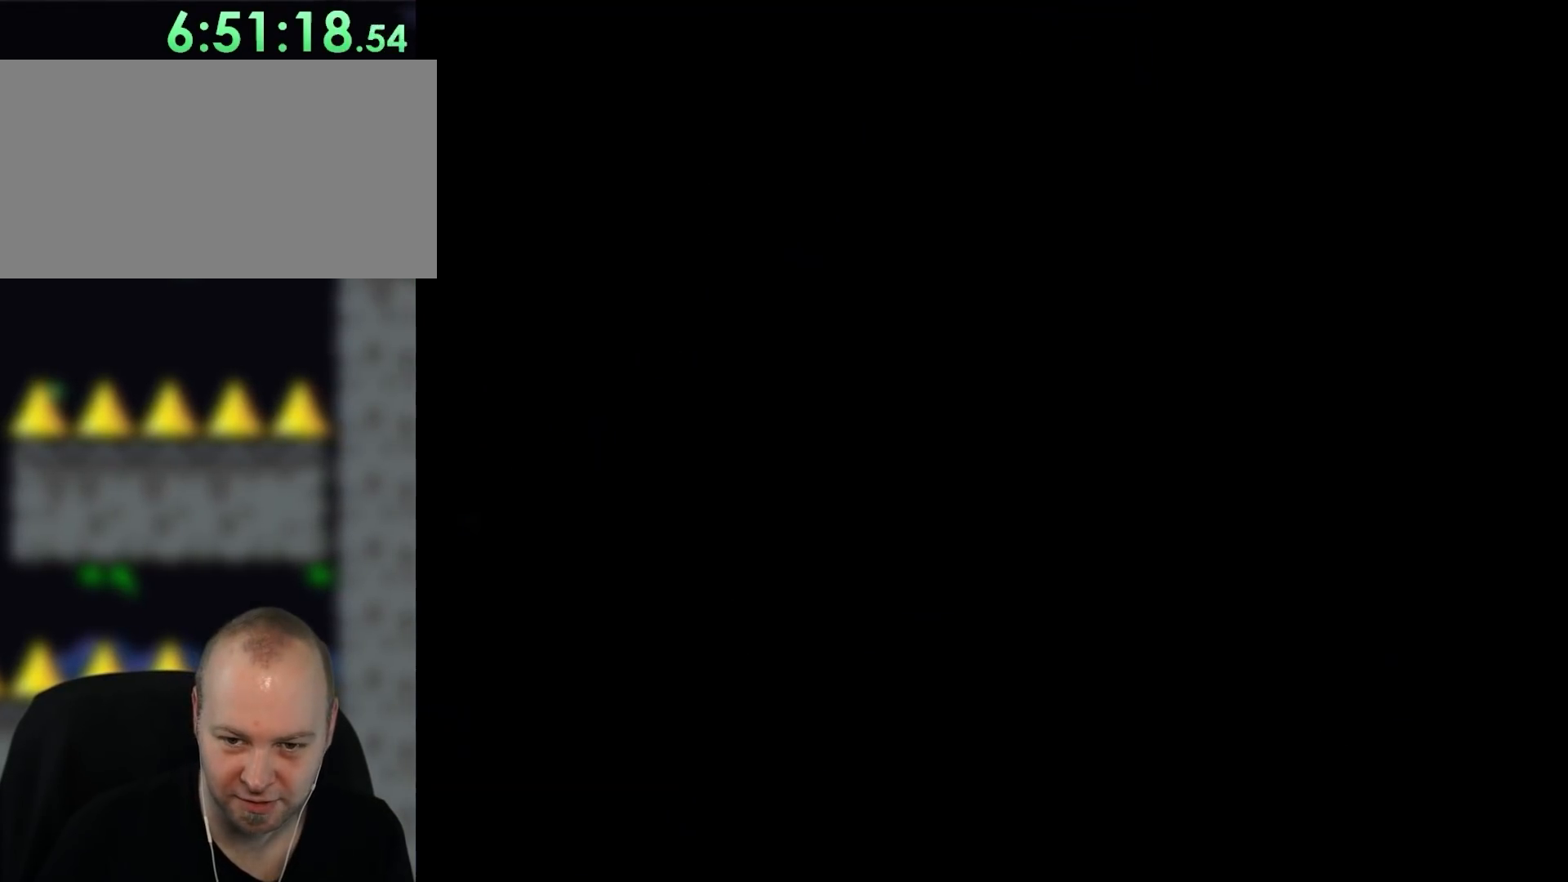
{"buttons": [], "events": []}
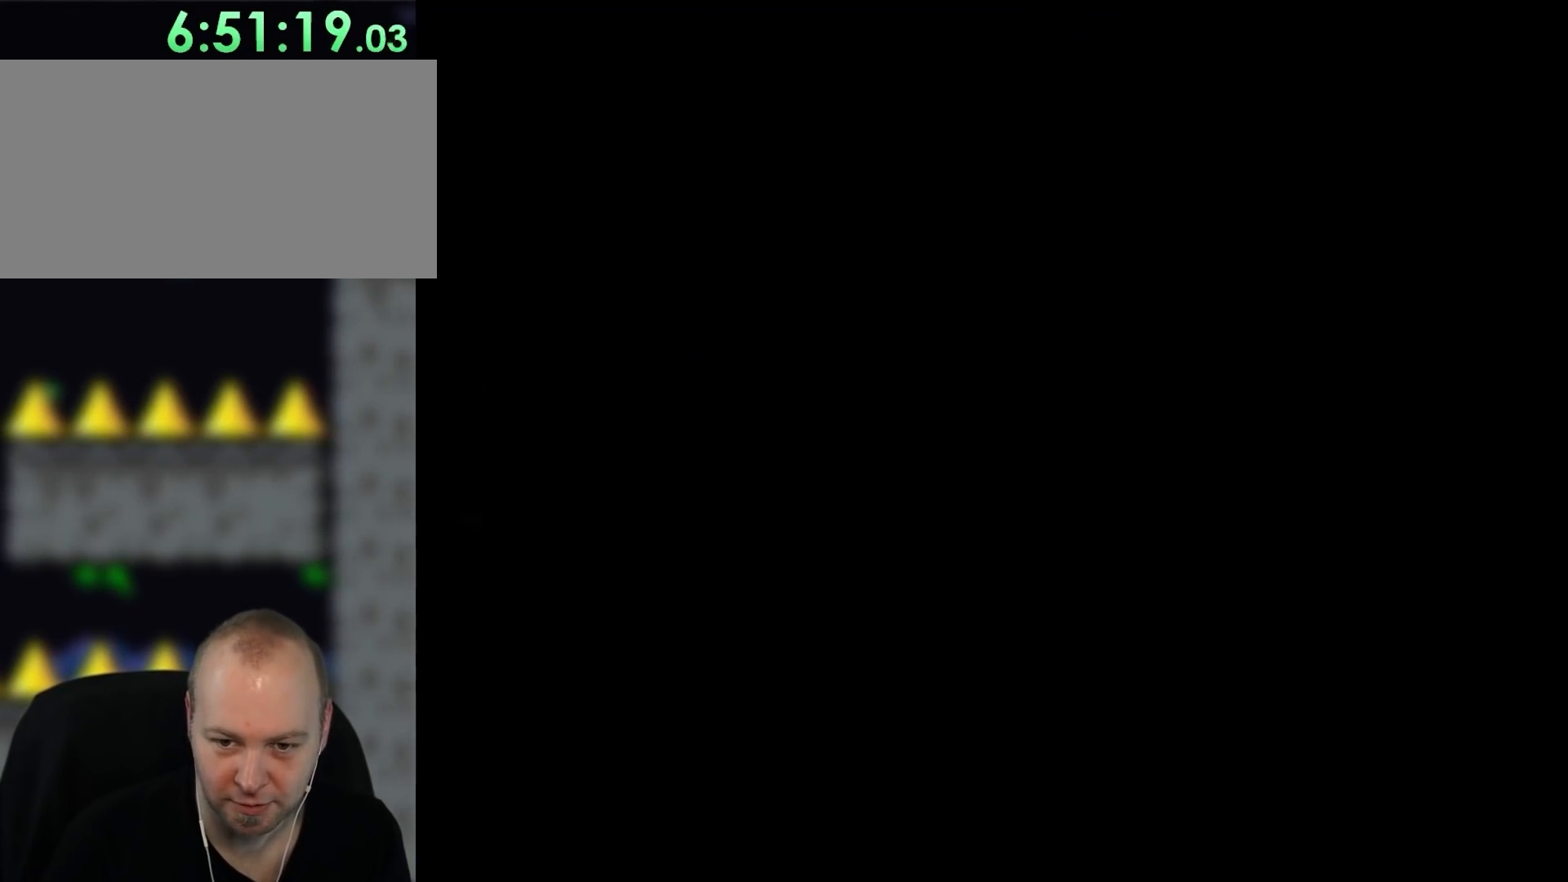
{"buttons": ["B", "Y", "DPAD_UP", "DPAD_LEFT"]}
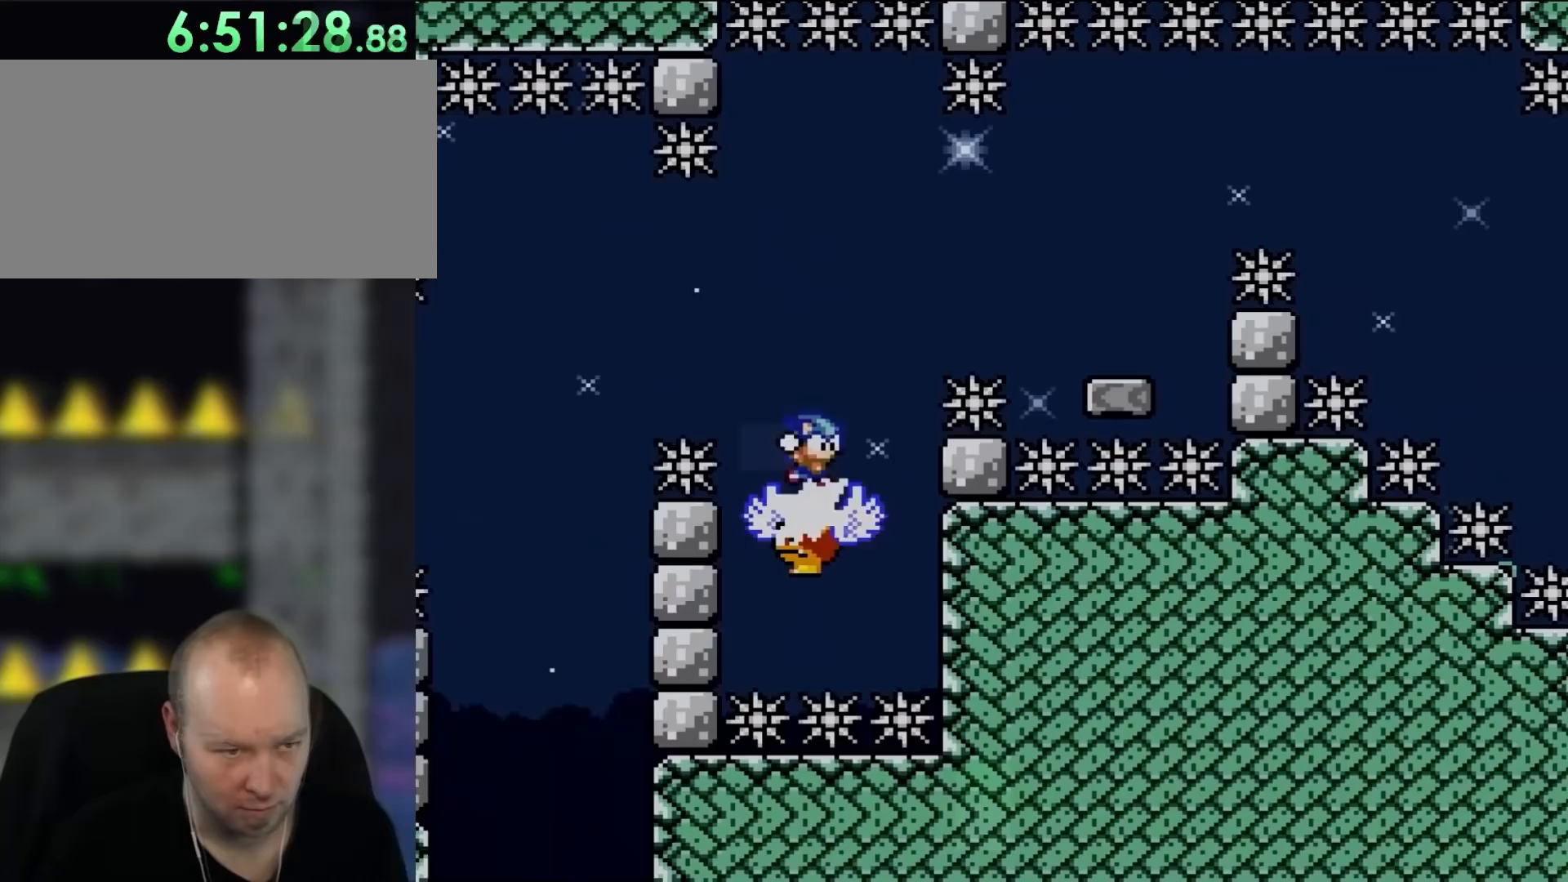
{"buttons": ["Y", "DPAD_RIGHT"]}
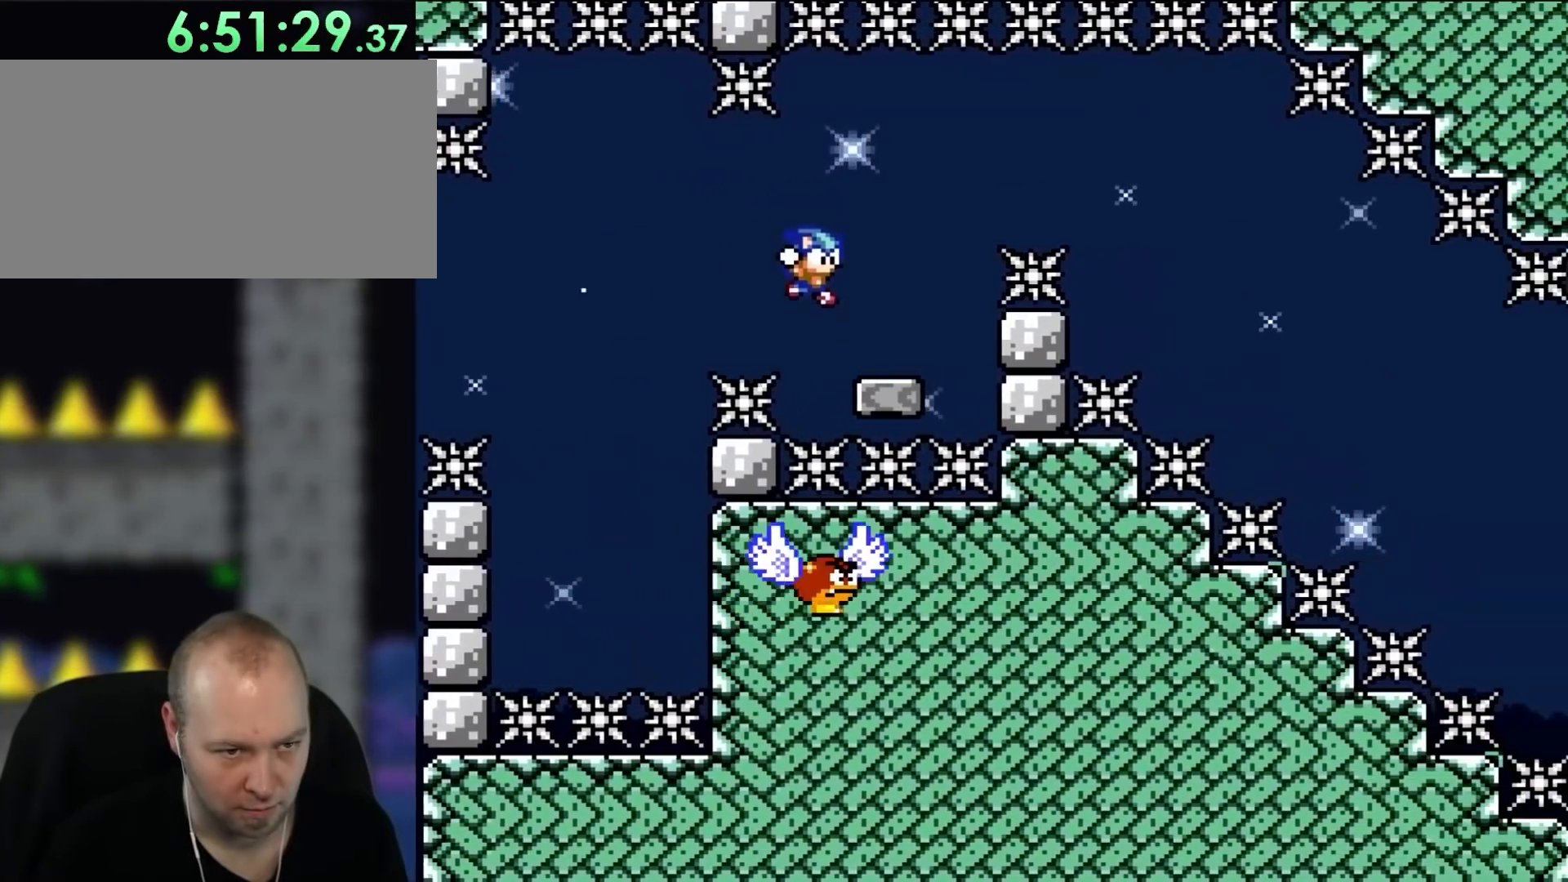
{"buttons": ["Y", "DPAD_RIGHT"], "events": [[233, "B", "down"], [300, "B", "up"], [467, "A", "down"], [467, "DPAD_RIGHT", "up"], [500, "A", "up"], [500, "DPAD_RIGHT", "down"]]}
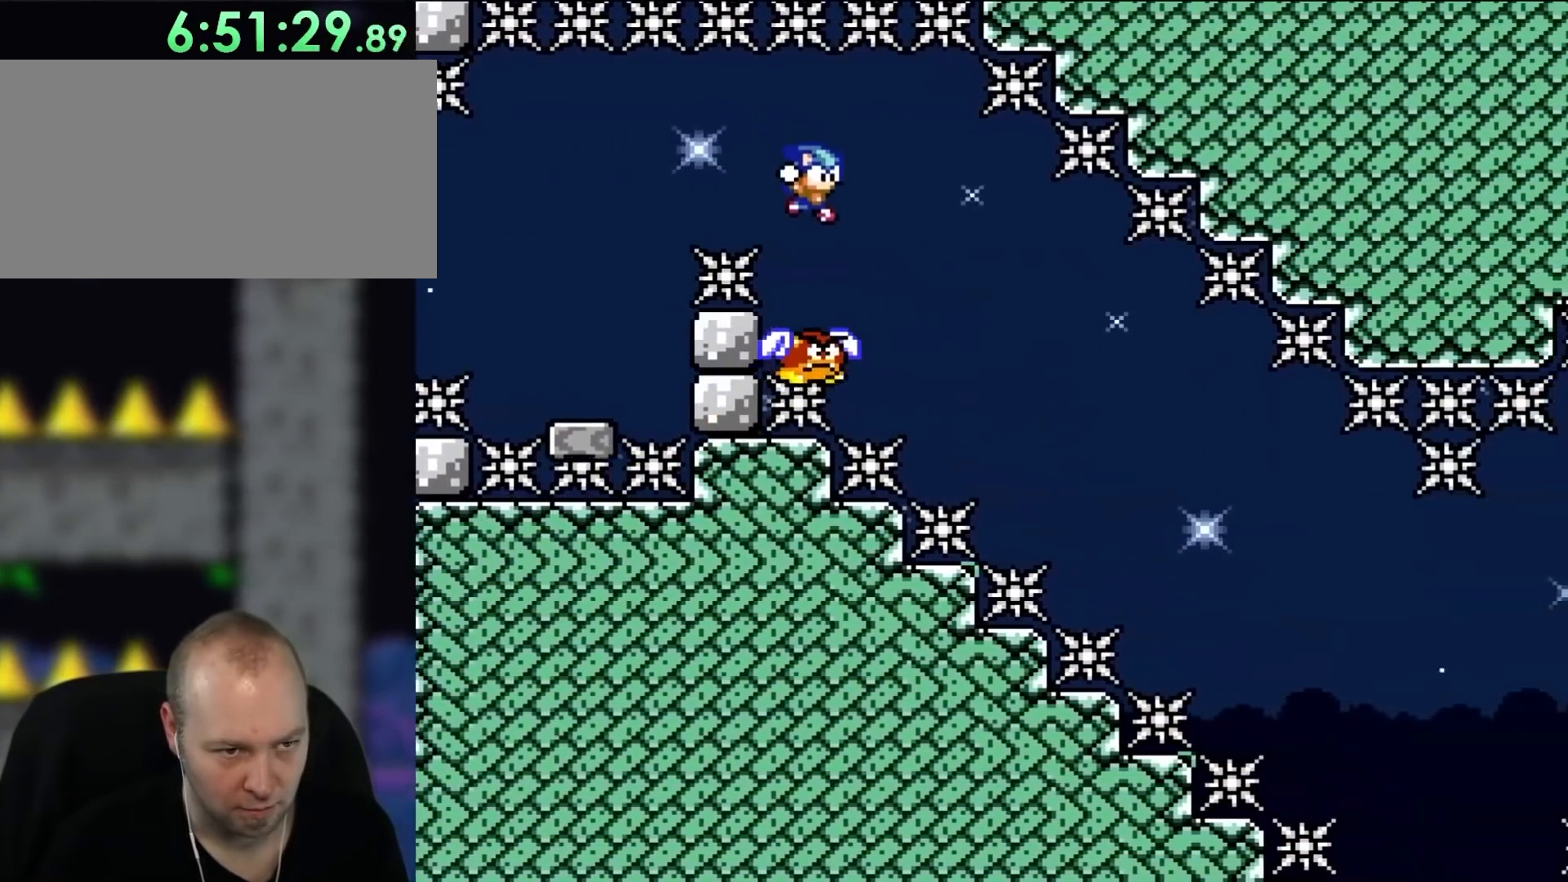
{"buttons": ["Y", "DPAD_RIGHT"], "events": [[300, "DPAD_LEFT", "down"], [300, "DPAD_RIGHT", "up"], [383, "DPAD_LEFT", "up"], [433, "DPAD_RIGHT", "down"]]}
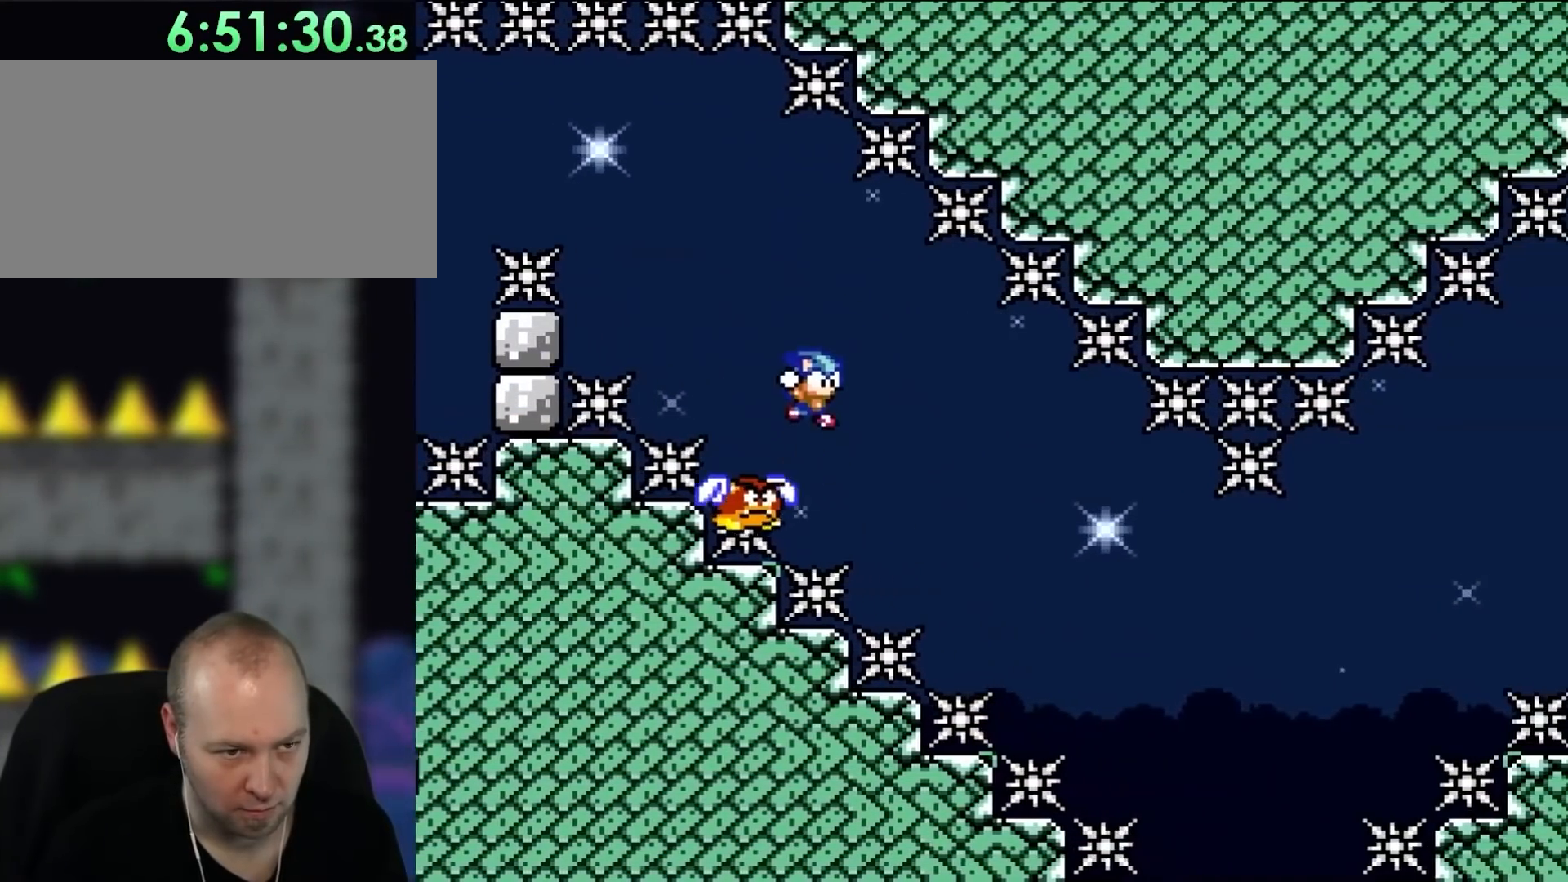
{"buttons": ["Y", "DPAD_RIGHT"], "events": []}
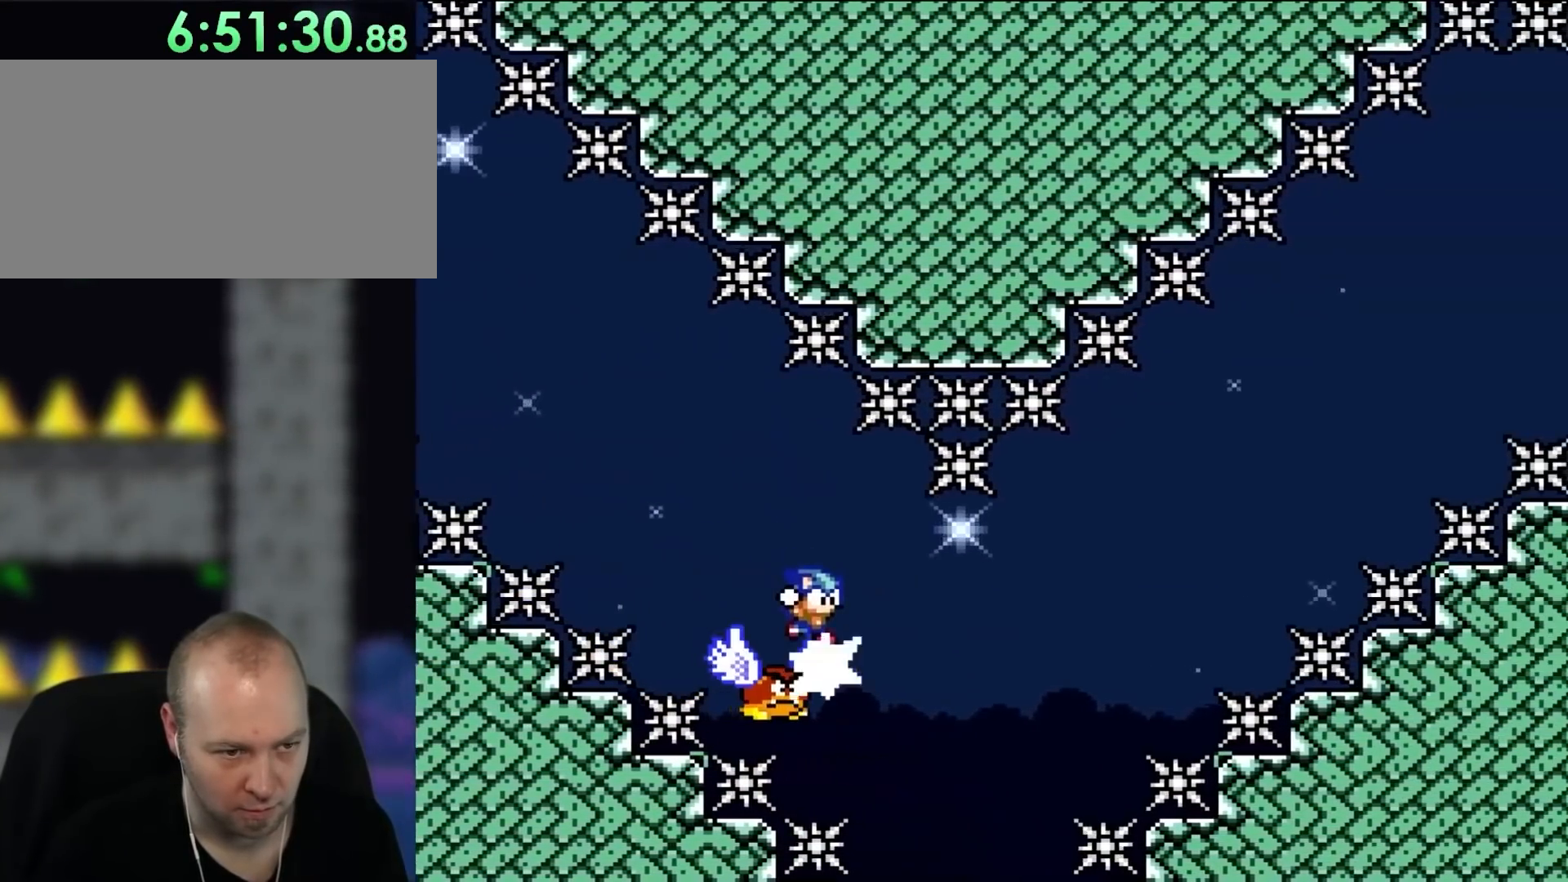
{"buttons": ["B", "Y", "DPAD_RIGHT"], "events": [[267, "DPAD_RIGHT", "up"], [300, "DPAD_LEFT", "down"], [433, "DPAD_LEFT", "up"], [467, "B", "down"], [467, "DPAD_RIGHT", "down"]]}
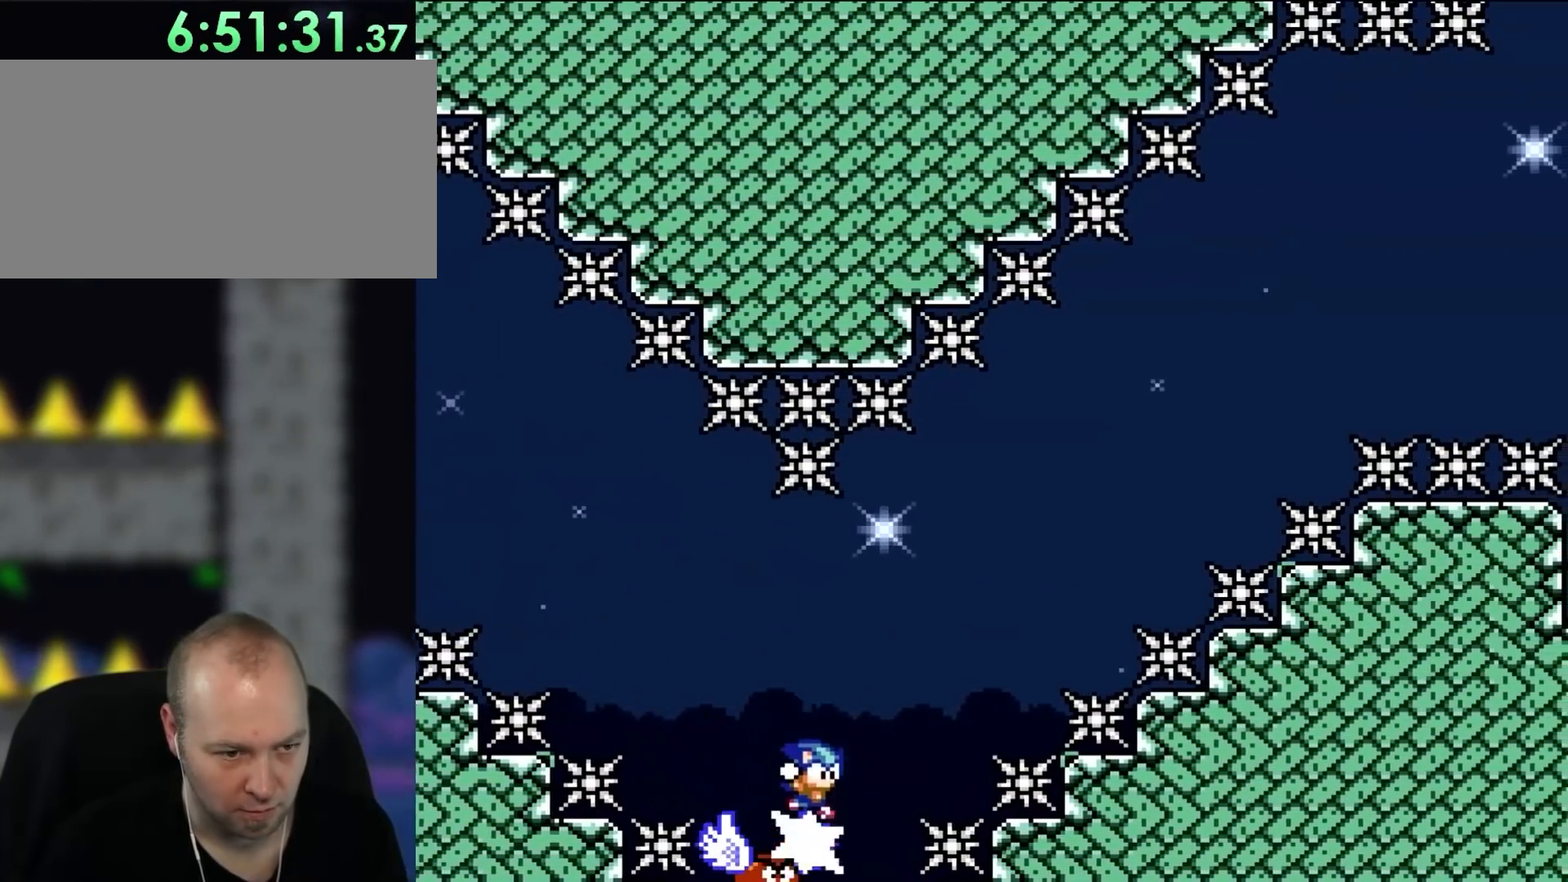
{"buttons": ["B", "Y", "DPAD_LEFT"], "events": [[383, "DPAD_LEFT", "down"], [383, "DPAD_RIGHT", "up"]]}
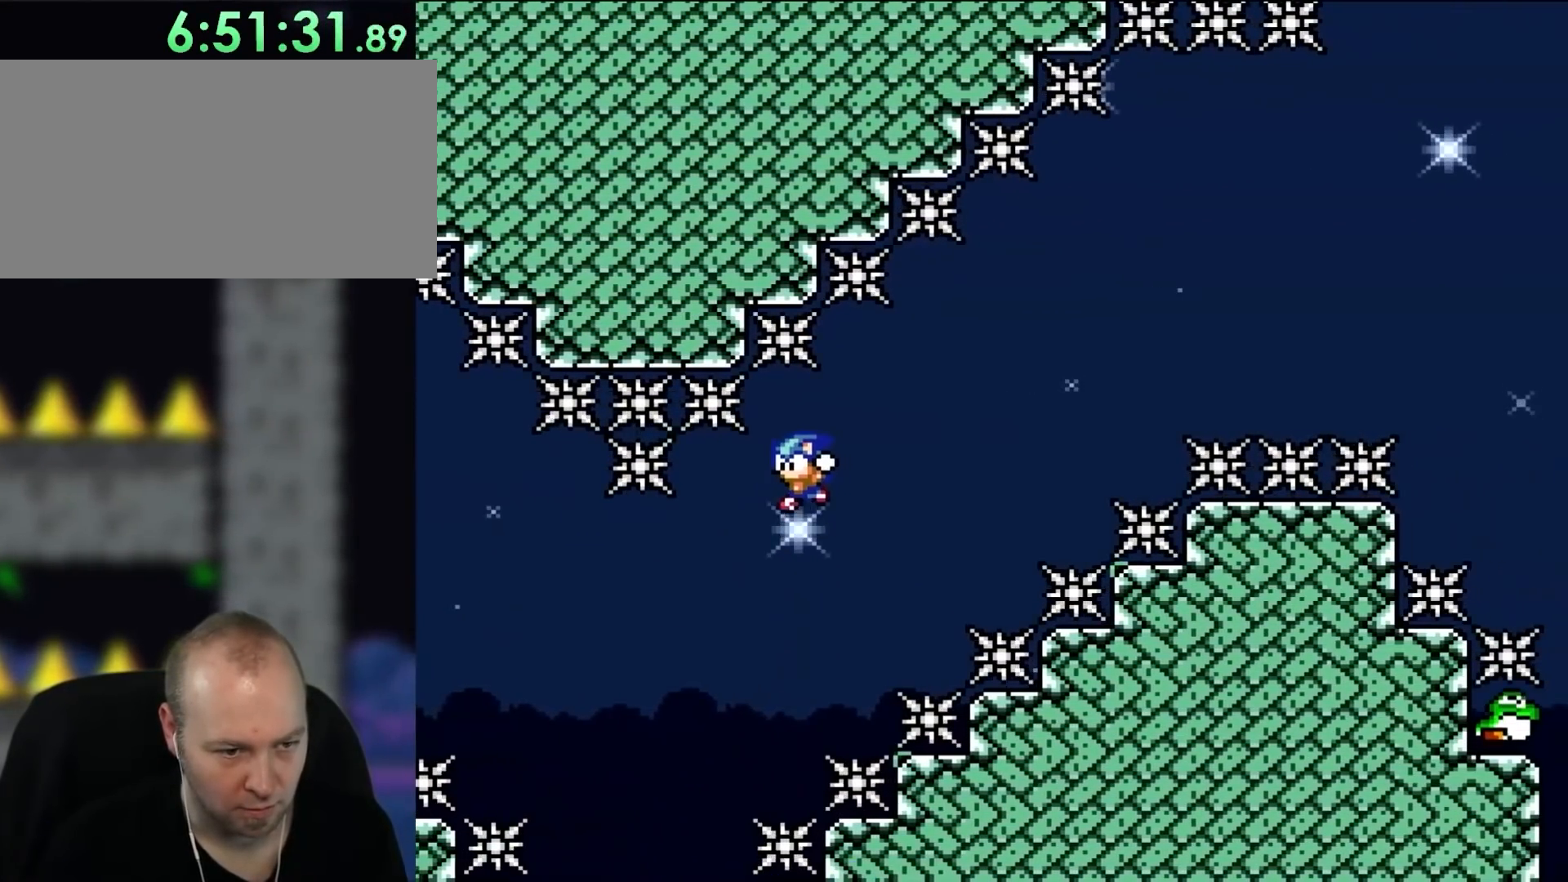
{"buttons": ["B", "Y", "DPAD_RIGHT"], "events": [[183, "DPAD_LEFT", "up"], [300, "DPAD_RIGHT", "down"]]}
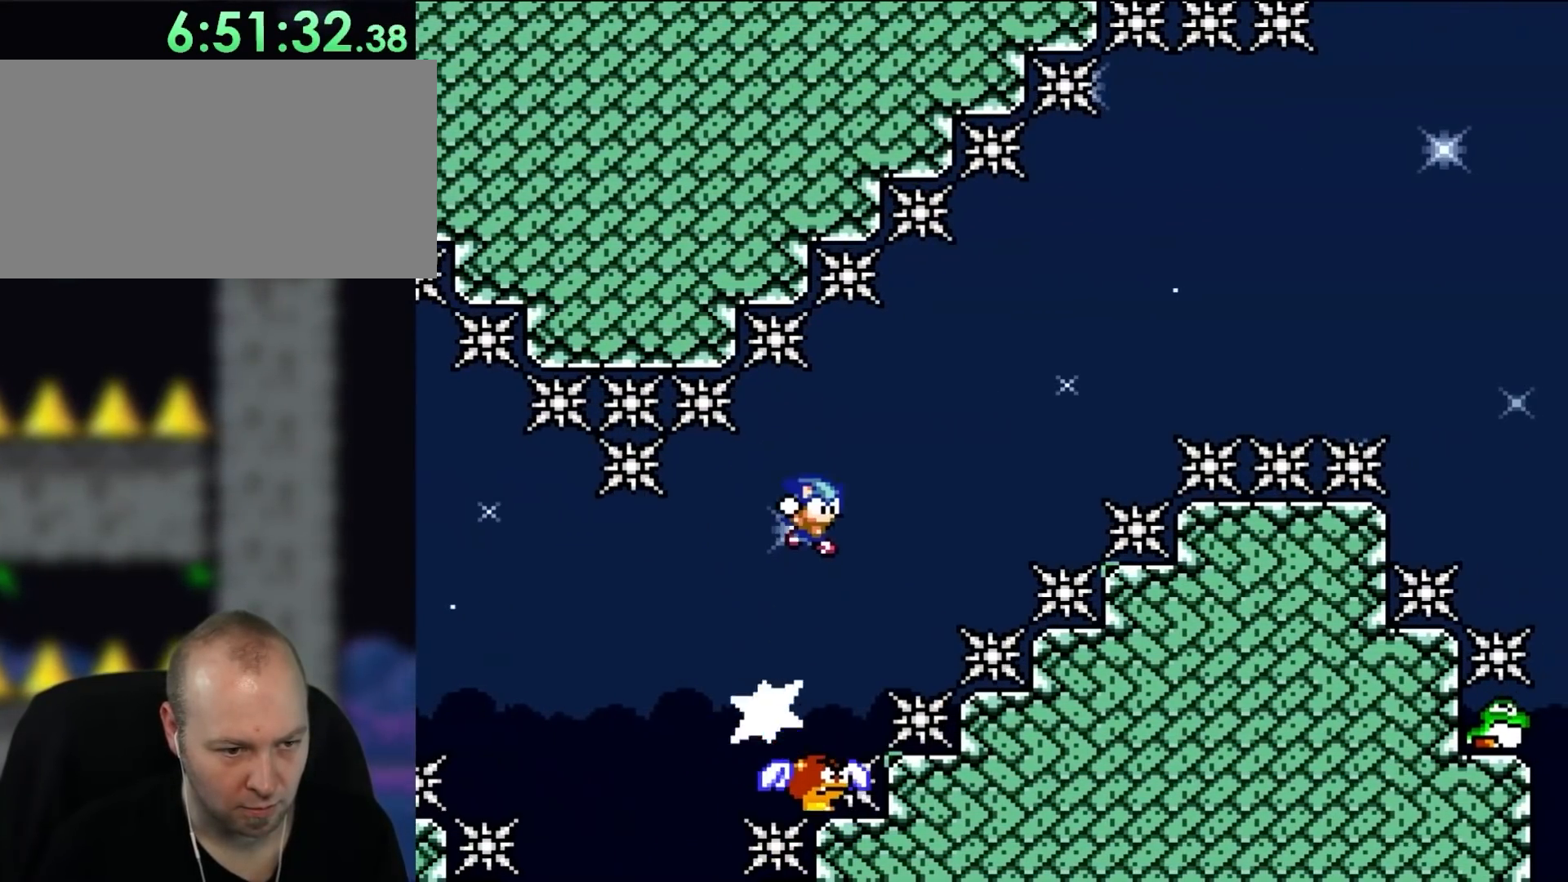
{"buttons": ["B", "Y", "DPAD_RIGHT"], "events": [[83, "B", "up"], [150, "B", "down"], [200, "DPAD_LEFT", "down"], [200, "DPAD_RIGHT", "up"], [450, "DPAD_LEFT", "up"], [500, "DPAD_RIGHT", "down"]]}
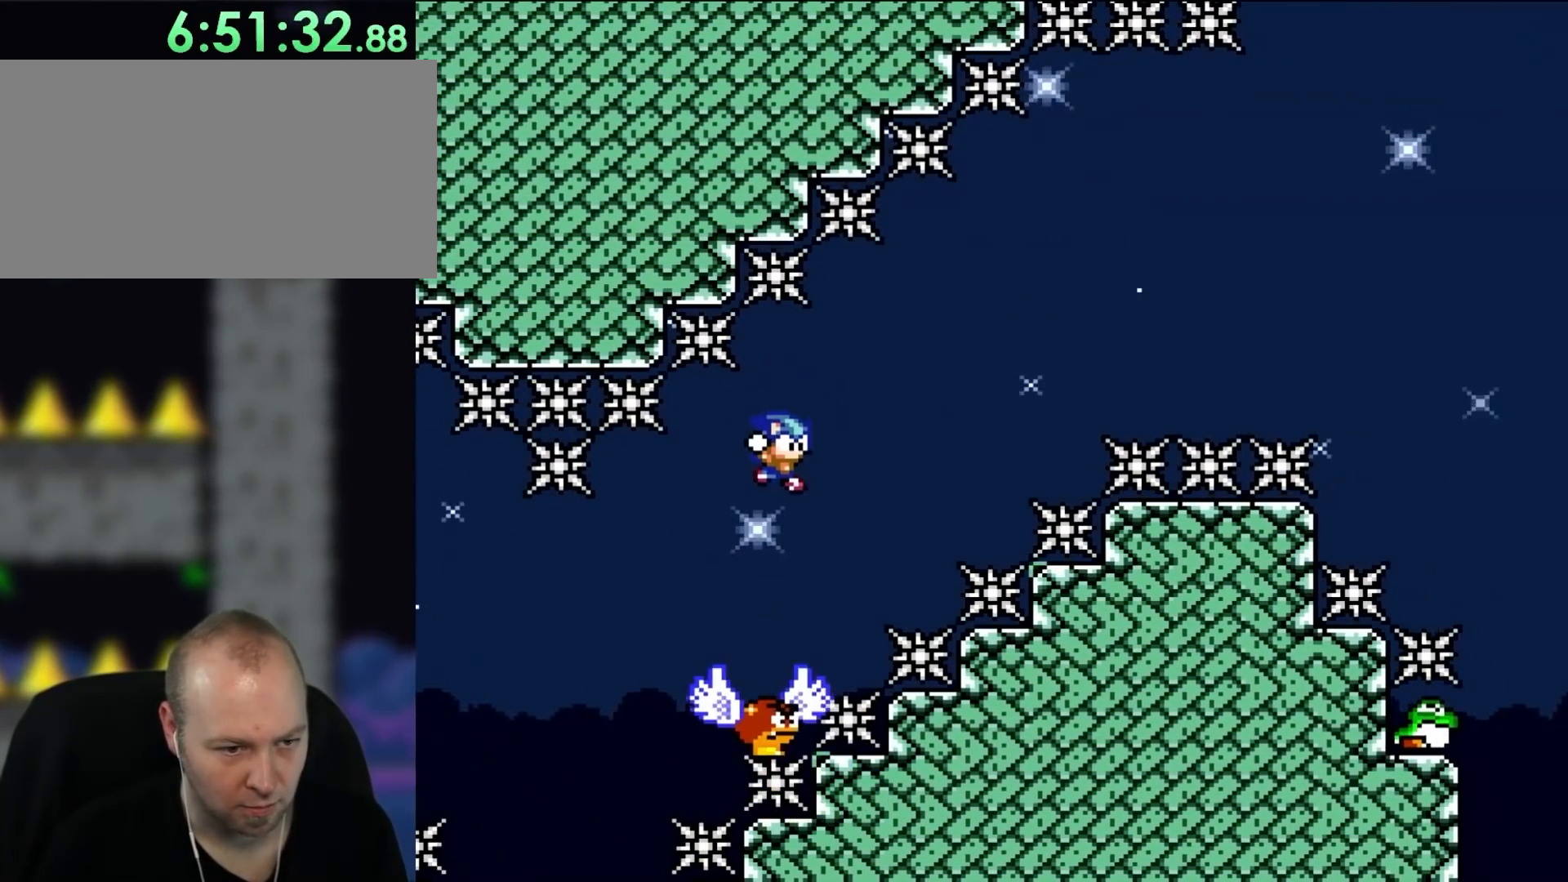
{"buttons": ["B", "Y", "DPAD_RIGHT"], "events": [[117, "DPAD_RIGHT", "up"], [267, "DPAD_RIGHT", "down"], [383, "B", "up"], [467, "B", "down"]]}
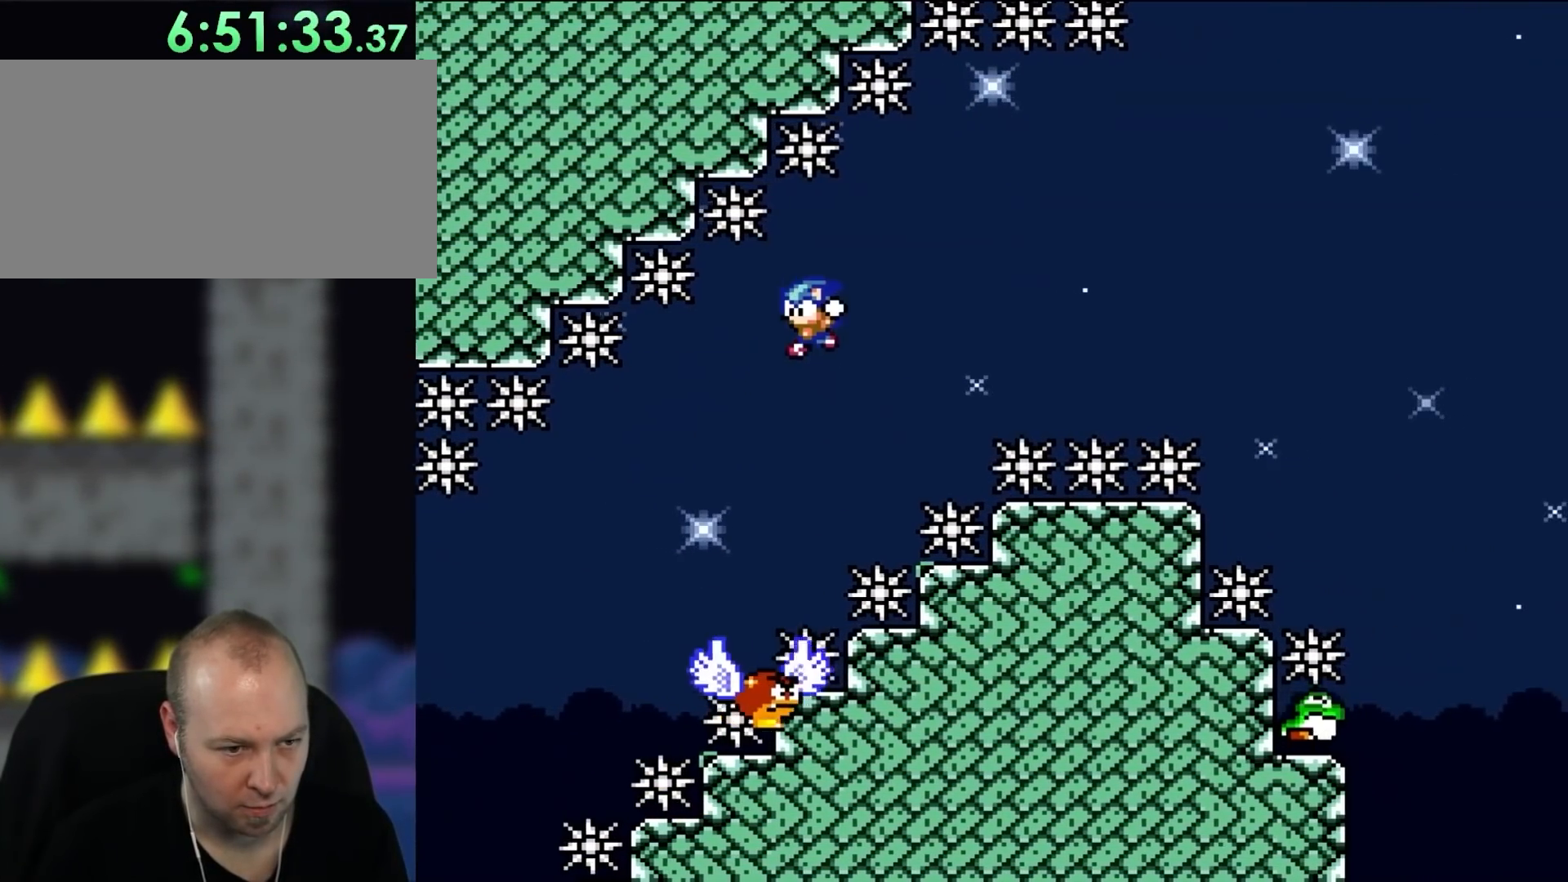
{"buttons": ["B", "Y", "DPAD_RIGHT"], "events": [[33, "DPAD_RIGHT", "up"], [67, "DPAD_LEFT", "down"], [233, "DPAD_LEFT", "up"], [333, "DPAD_RIGHT", "down"]]}